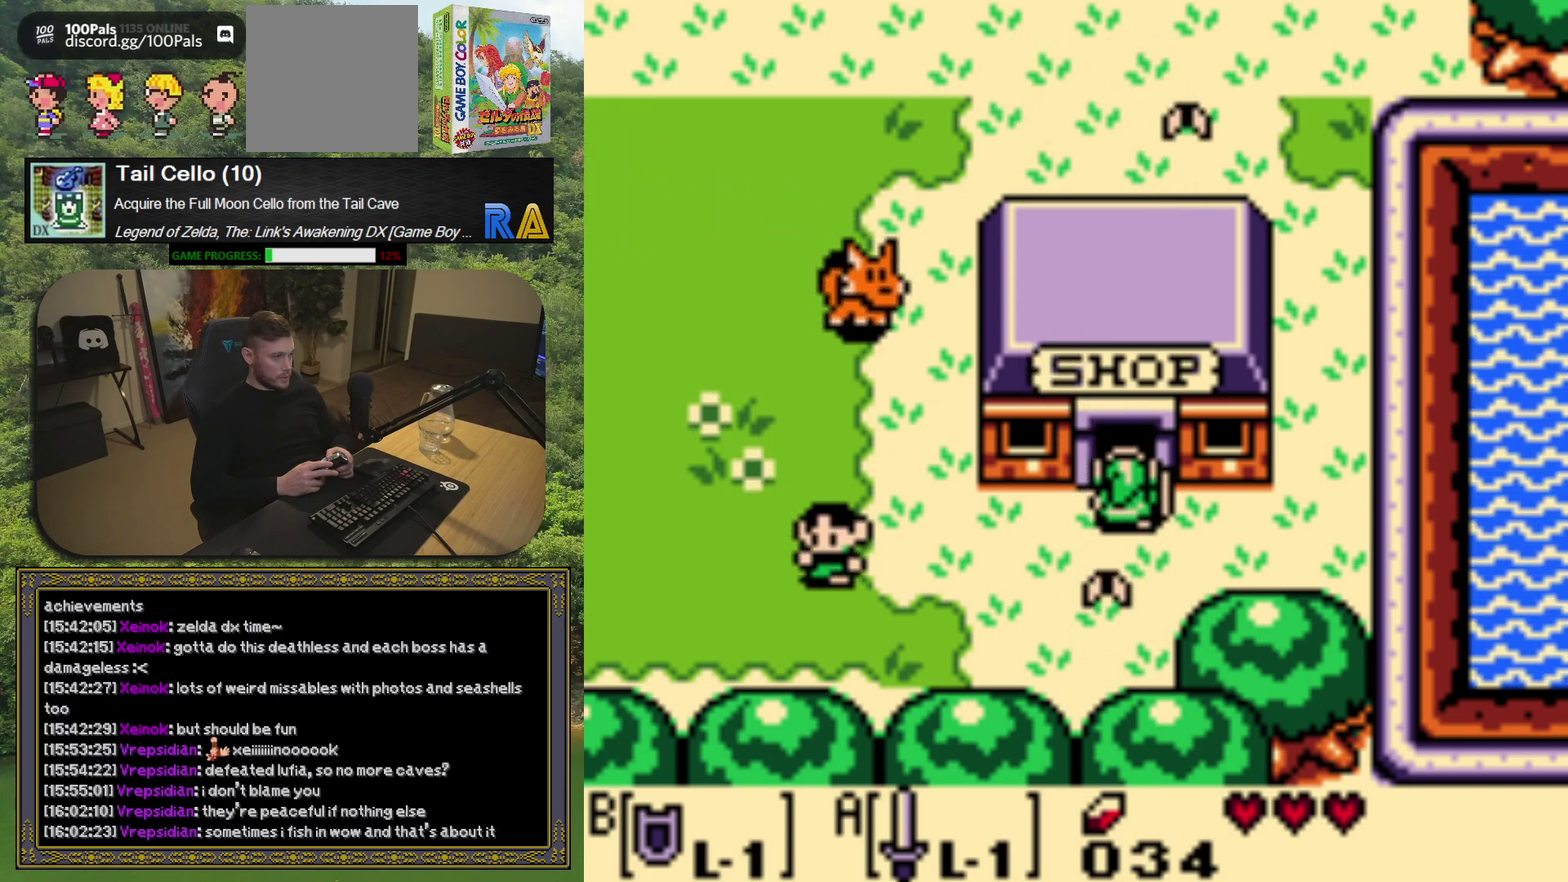
Gameplay with a controller (Xbox layout); each line is a JSON object with the inputs held at the frame after it. "events" lists button and stick changes between this image and that frame as [ms after this image, input, new state], when the widget could be followed in between. Not read: L3 R3 right_stick.
{"buttons": [], "left_stick": "center", "events": []}
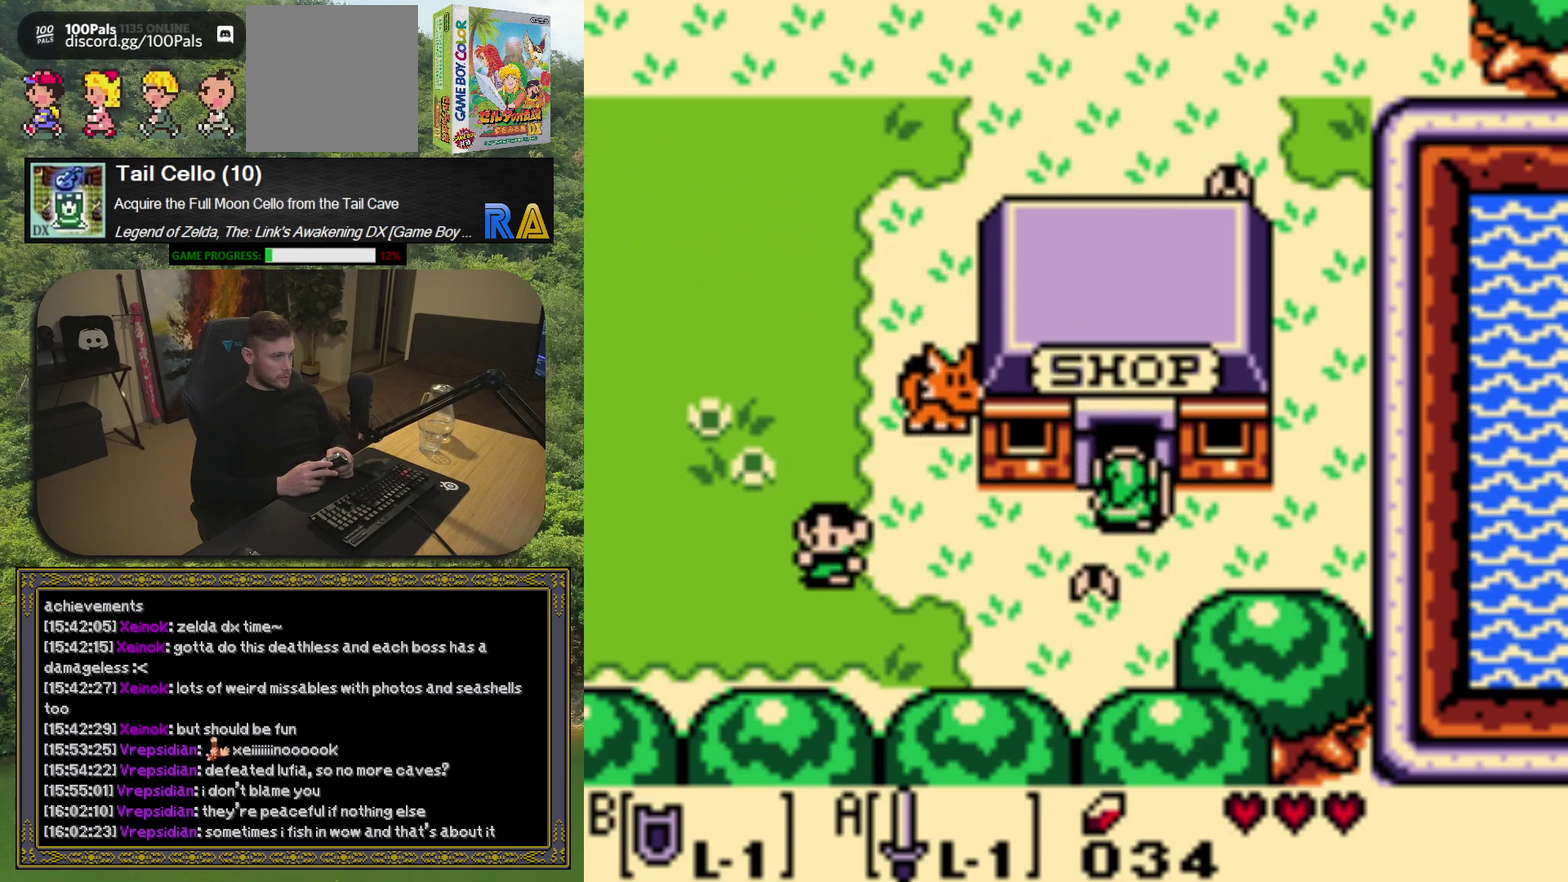
{"buttons": [], "left_stick": "center", "events": []}
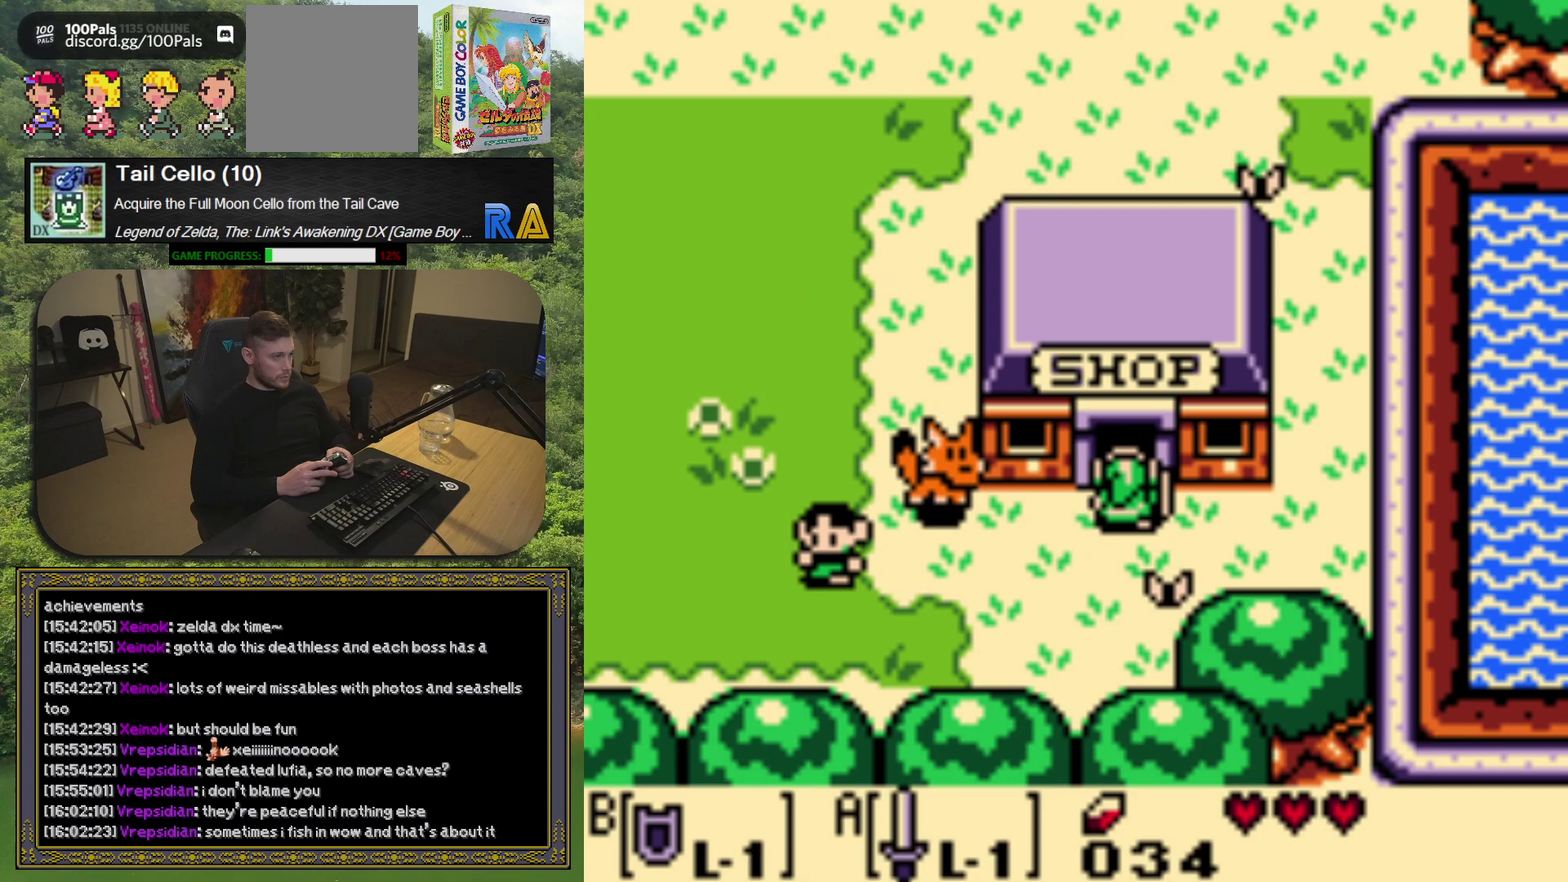
{"buttons": [], "left_stick": "center", "events": []}
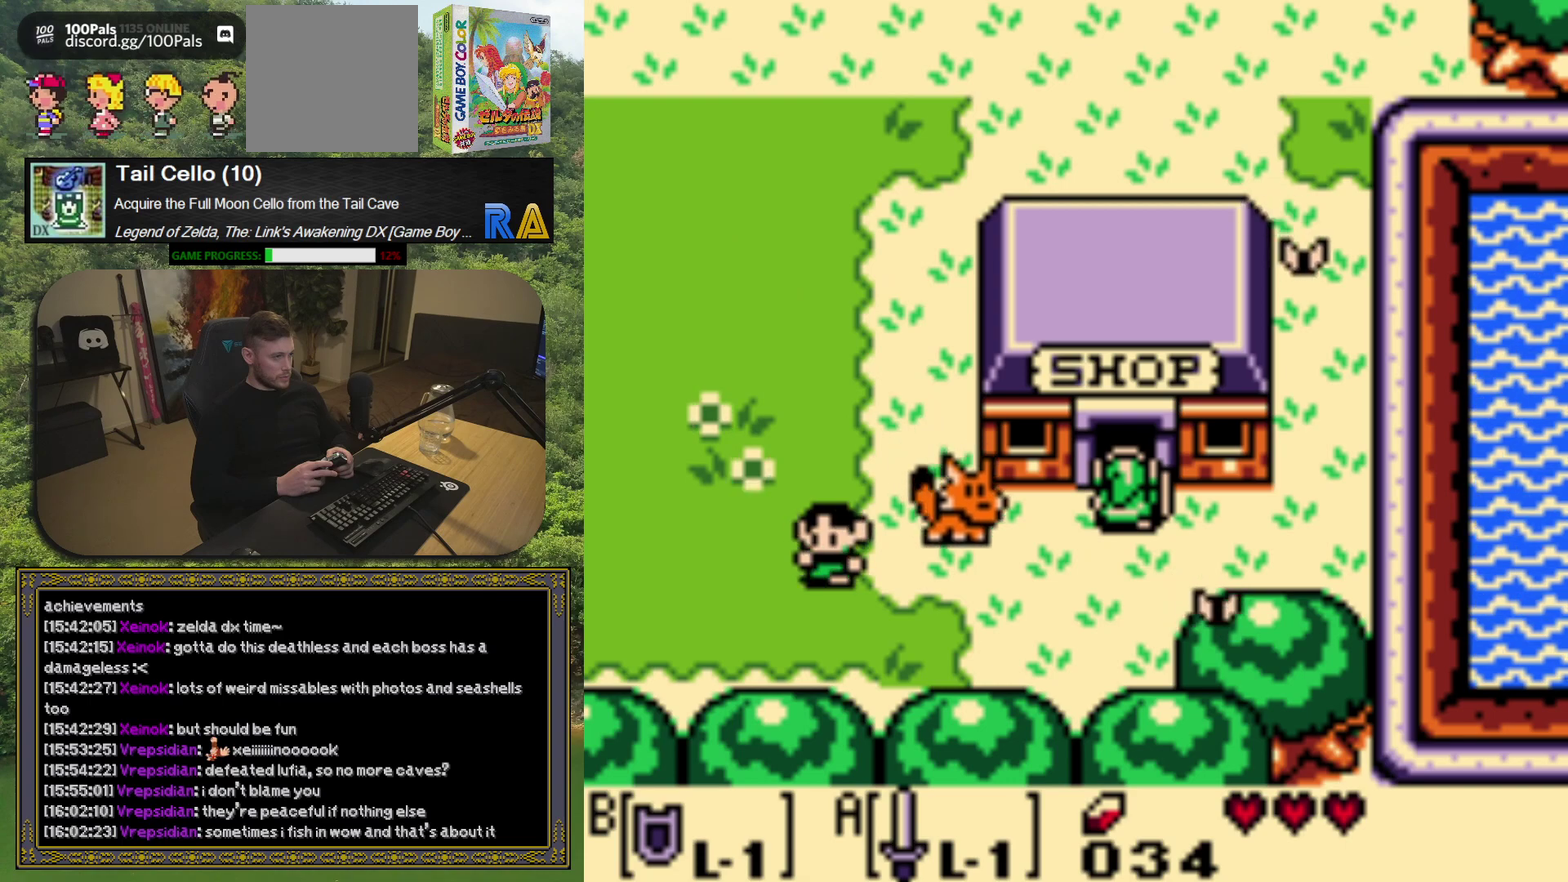
{"buttons": [], "left_stick": "center", "events": []}
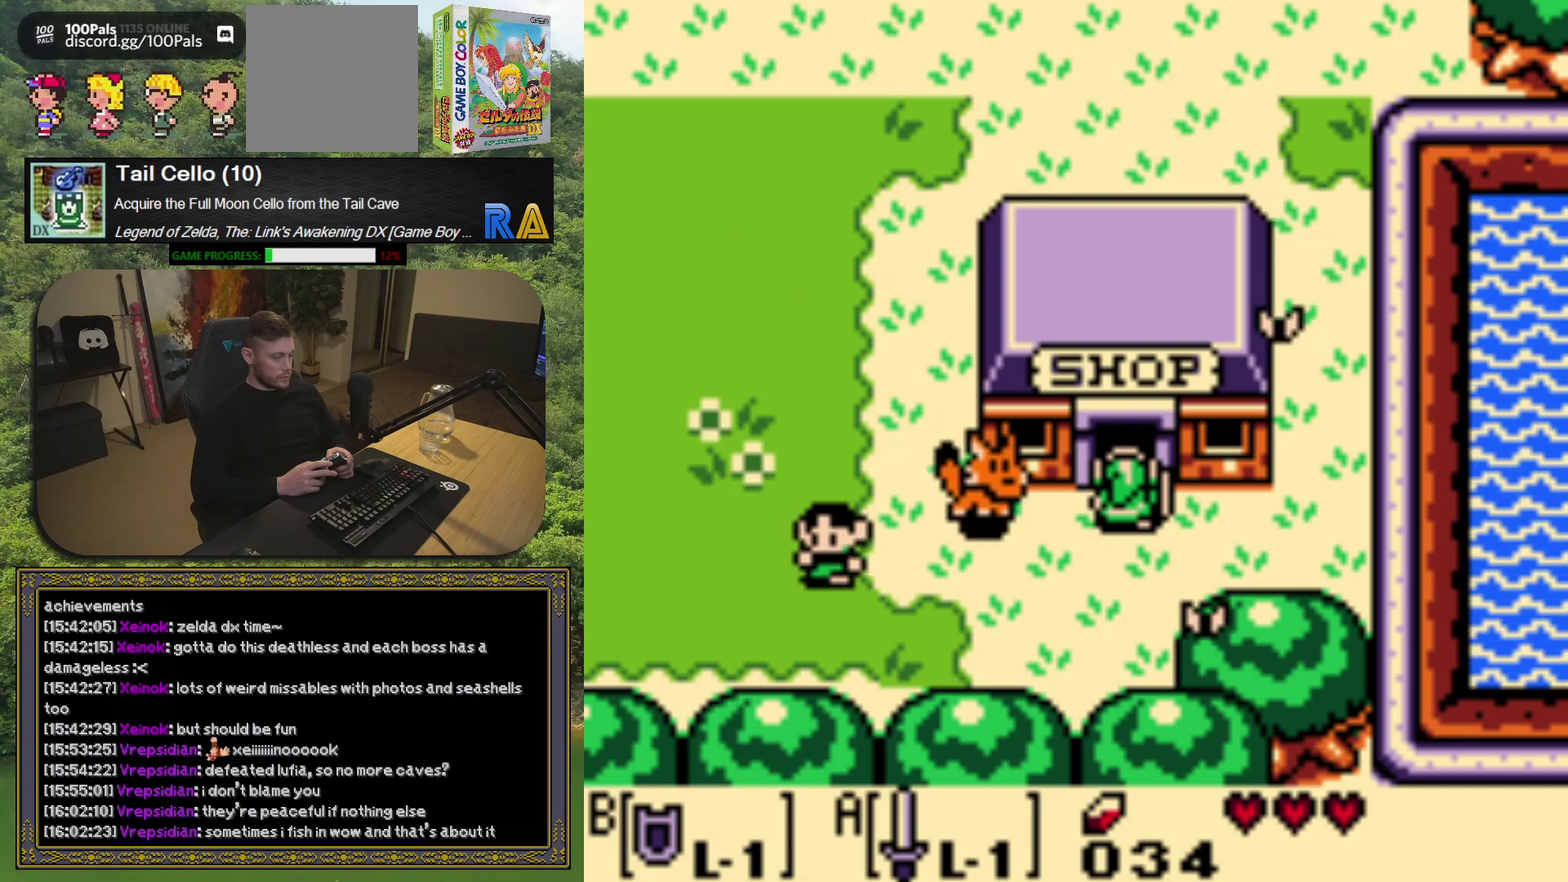
{"buttons": ["DPAD_UP"], "left_stick": "center", "events": [[200, "DPAD_UP", "down"]]}
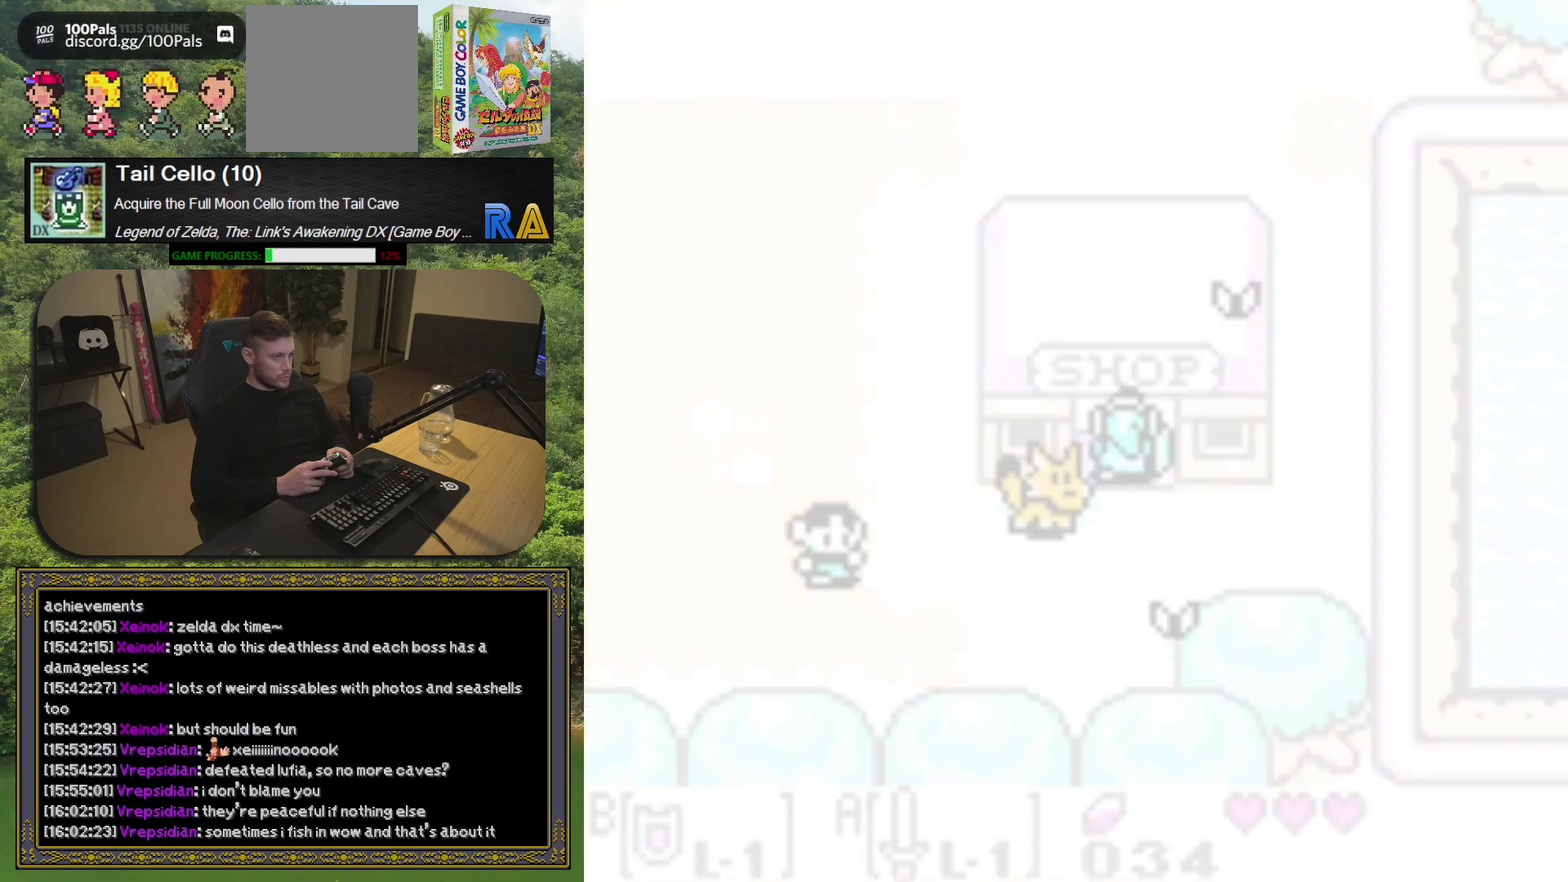
{"buttons": [], "left_stick": "center", "events": [[17, "DPAD_UP", "up"]]}
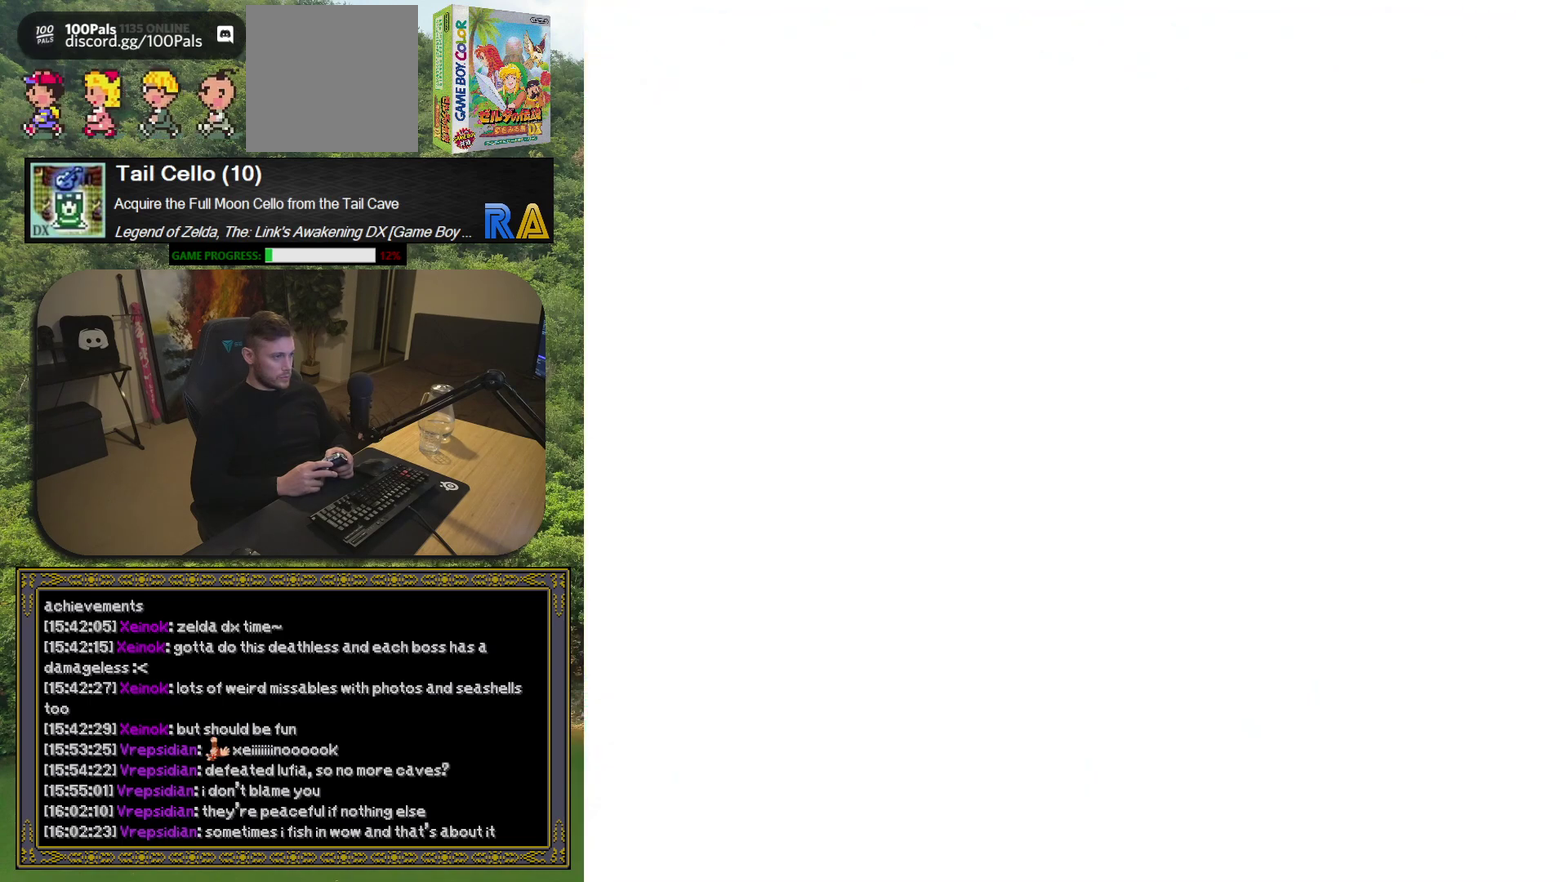
{"buttons": [], "left_stick": "center", "events": []}
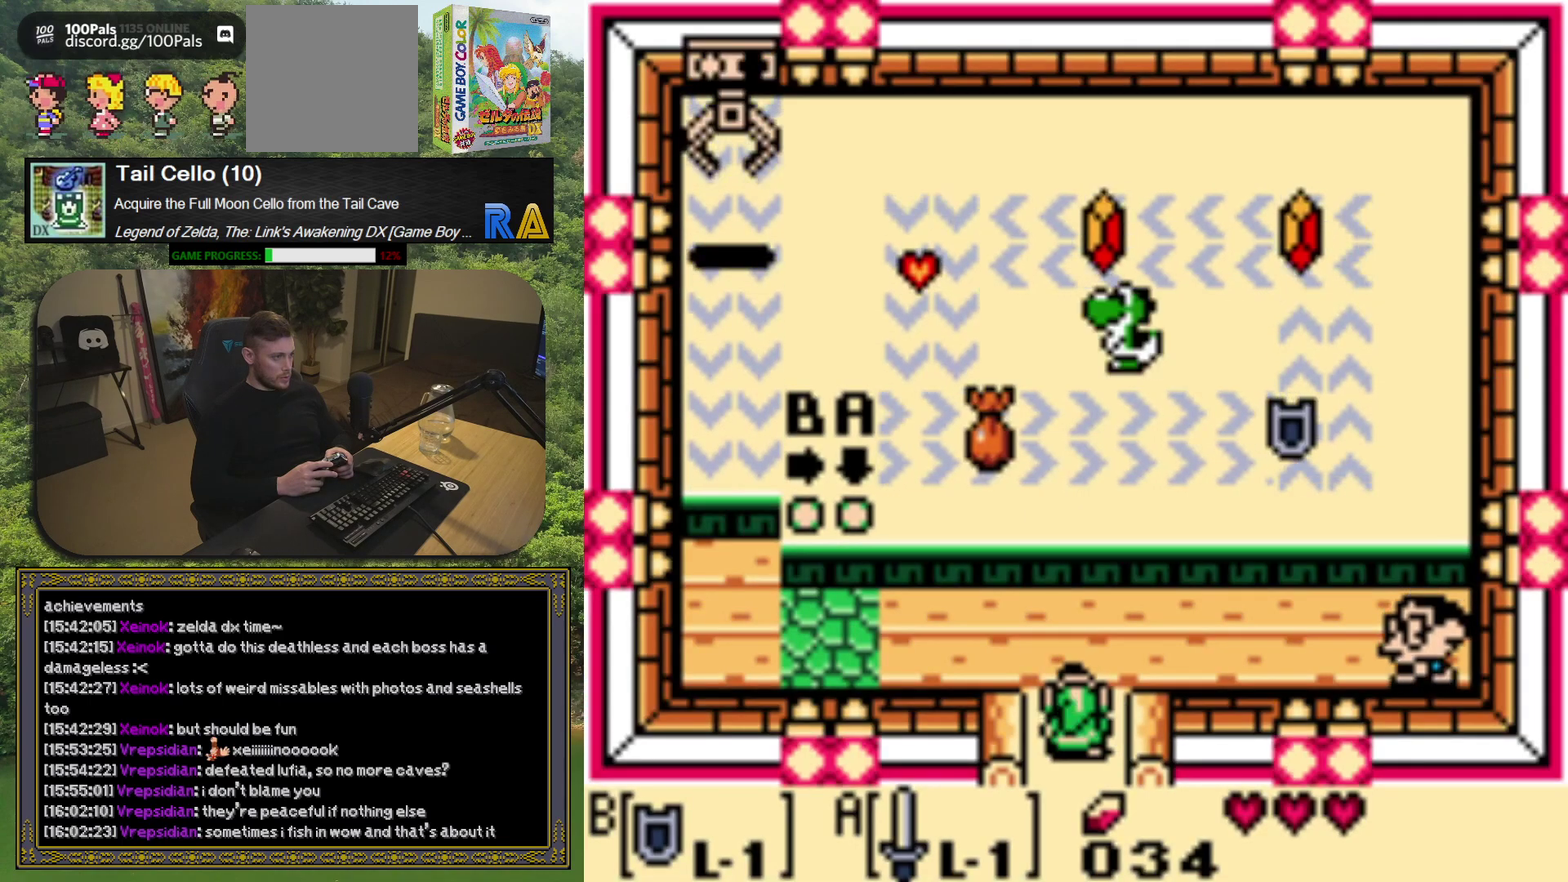
{"buttons": [], "left_stick": "center", "events": []}
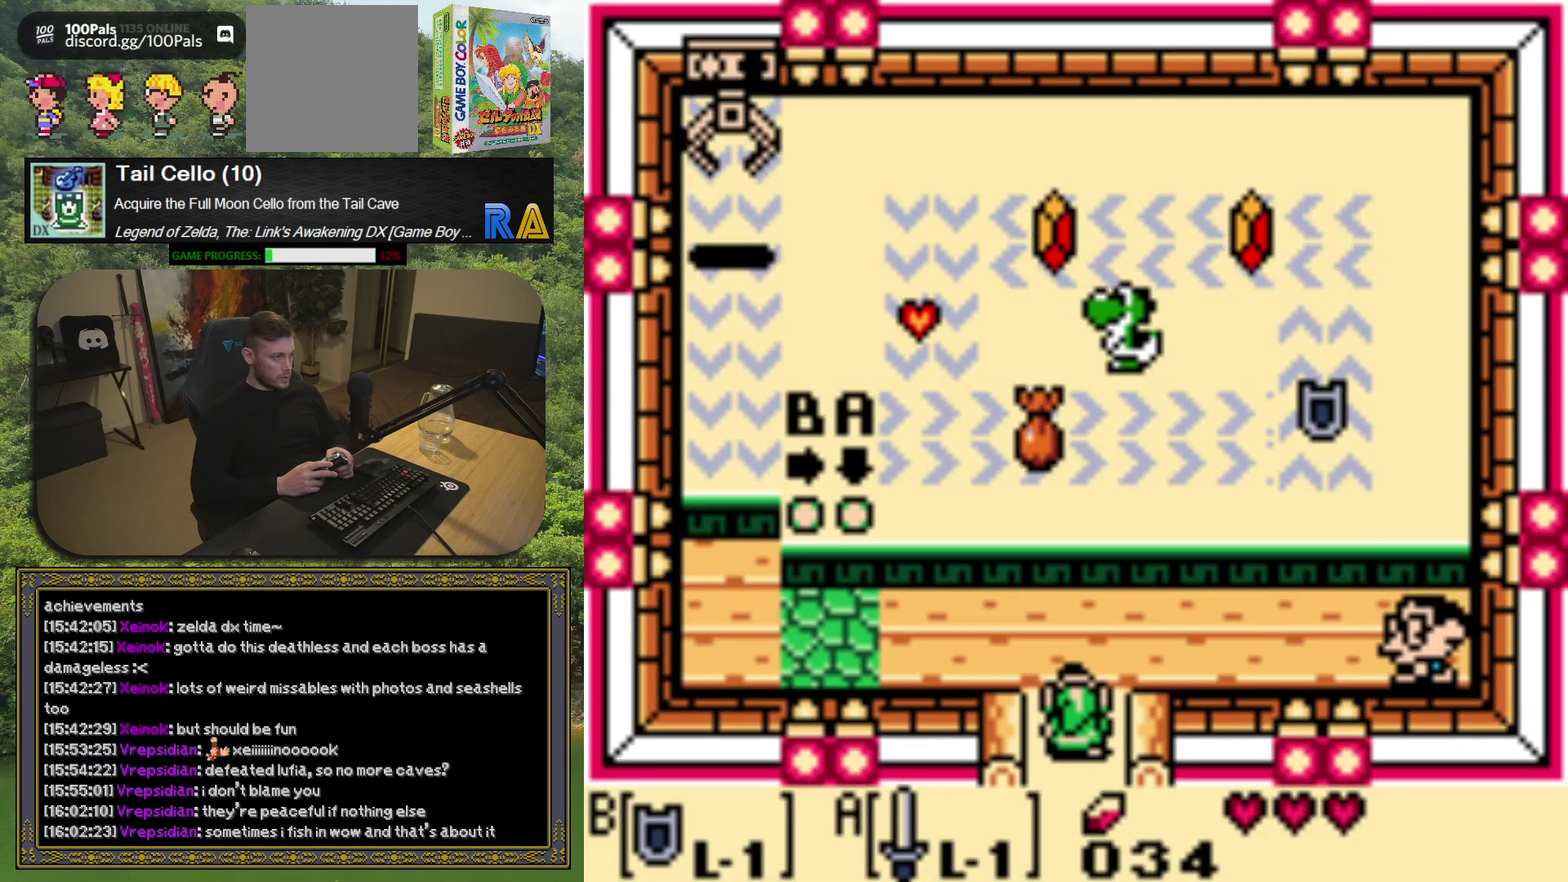
{"buttons": [], "left_stick": "center", "events": []}
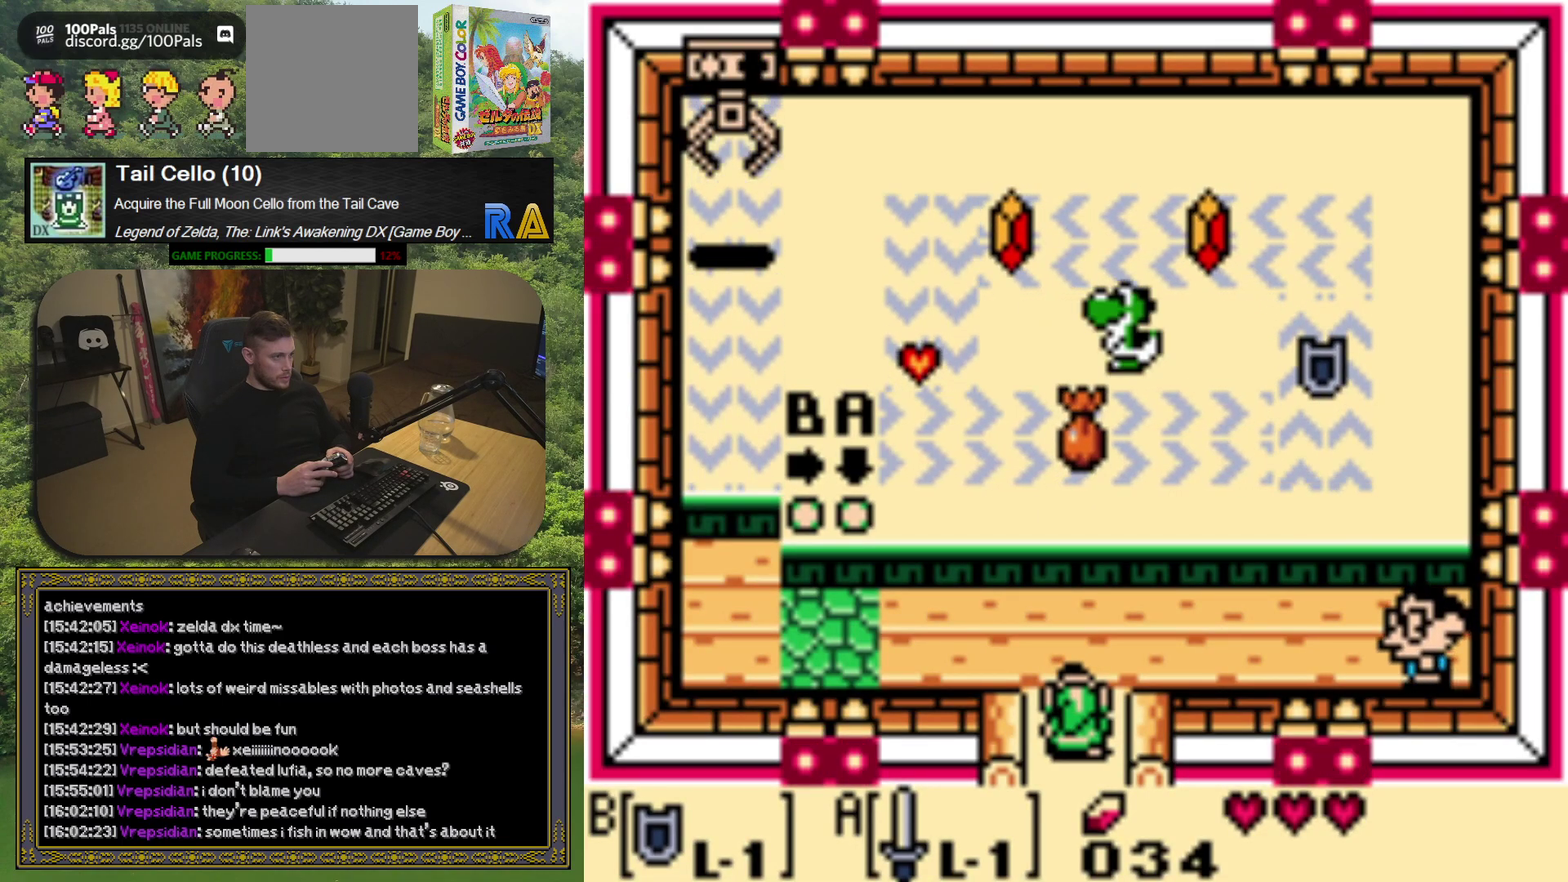
{"buttons": [], "left_stick": "center", "events": []}
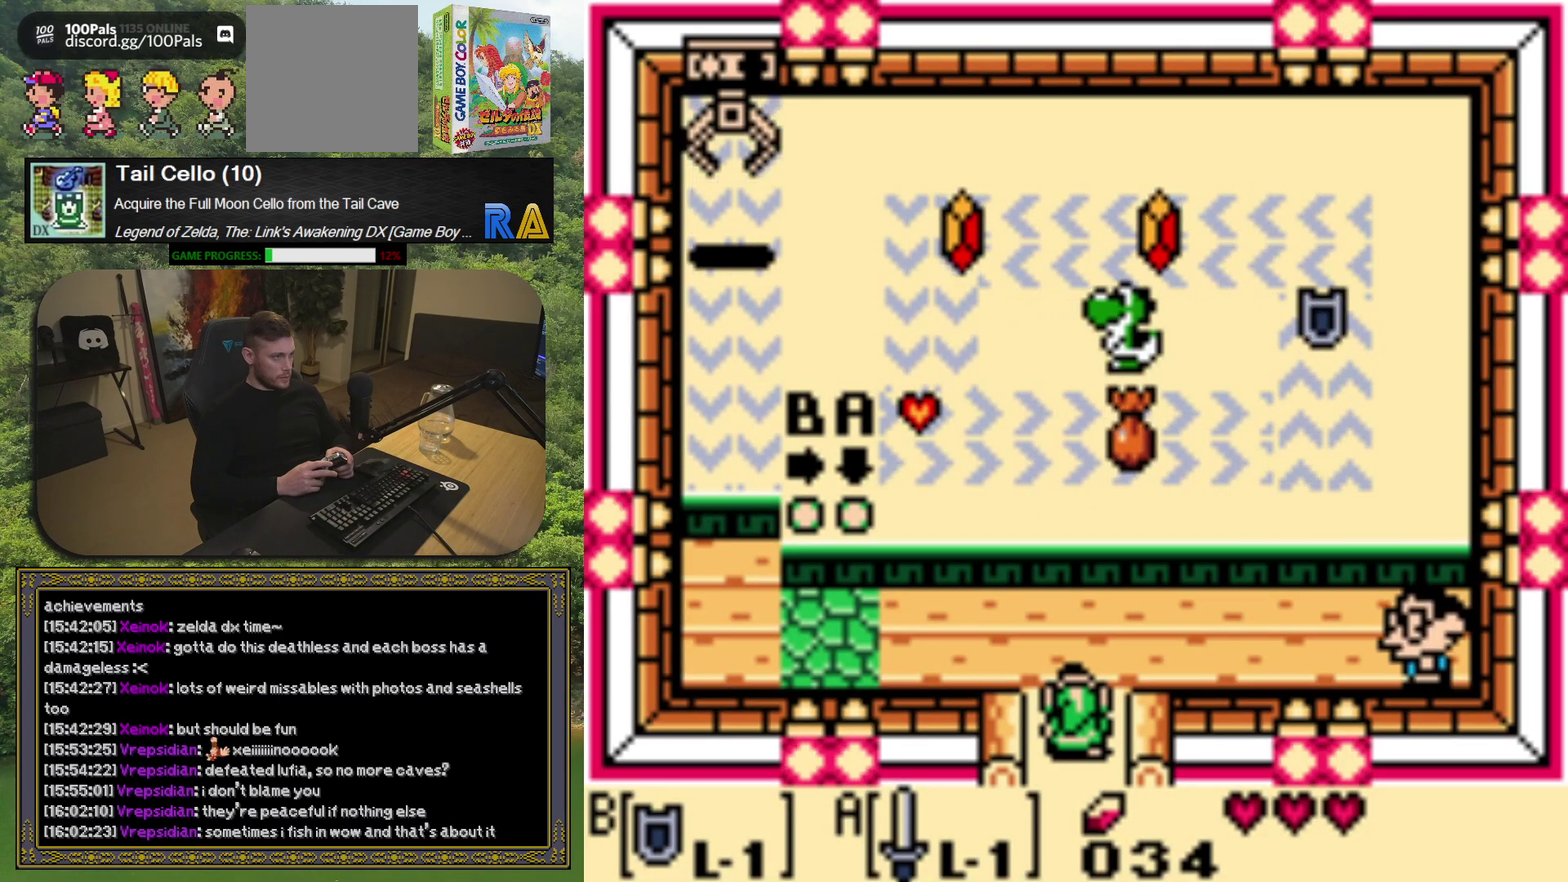
{"buttons": [], "left_stick": "center", "events": []}
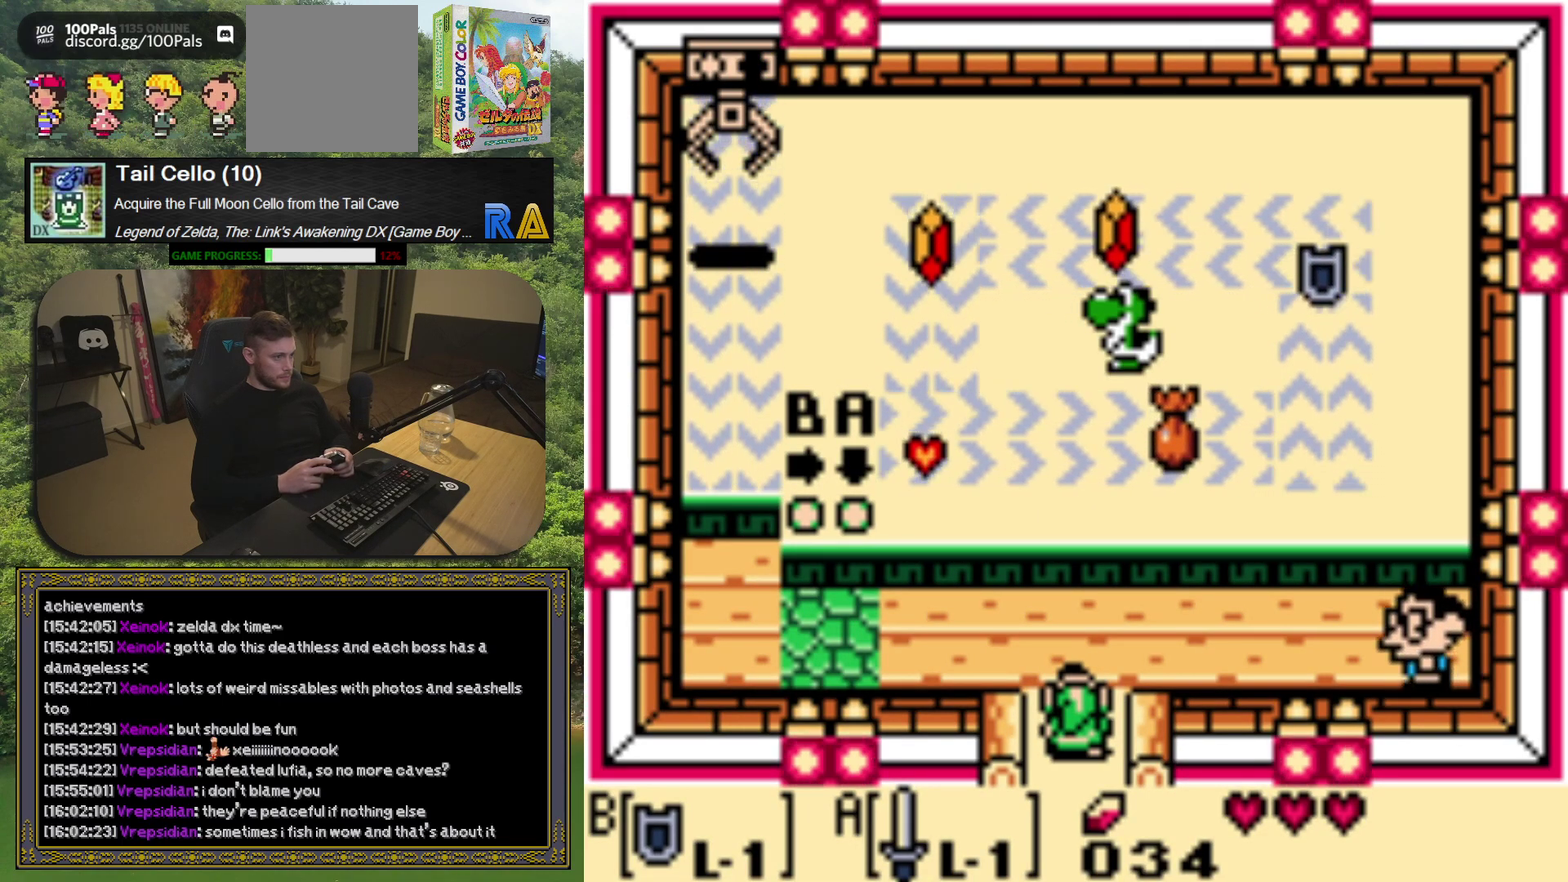
{"buttons": [], "left_stick": "center", "events": []}
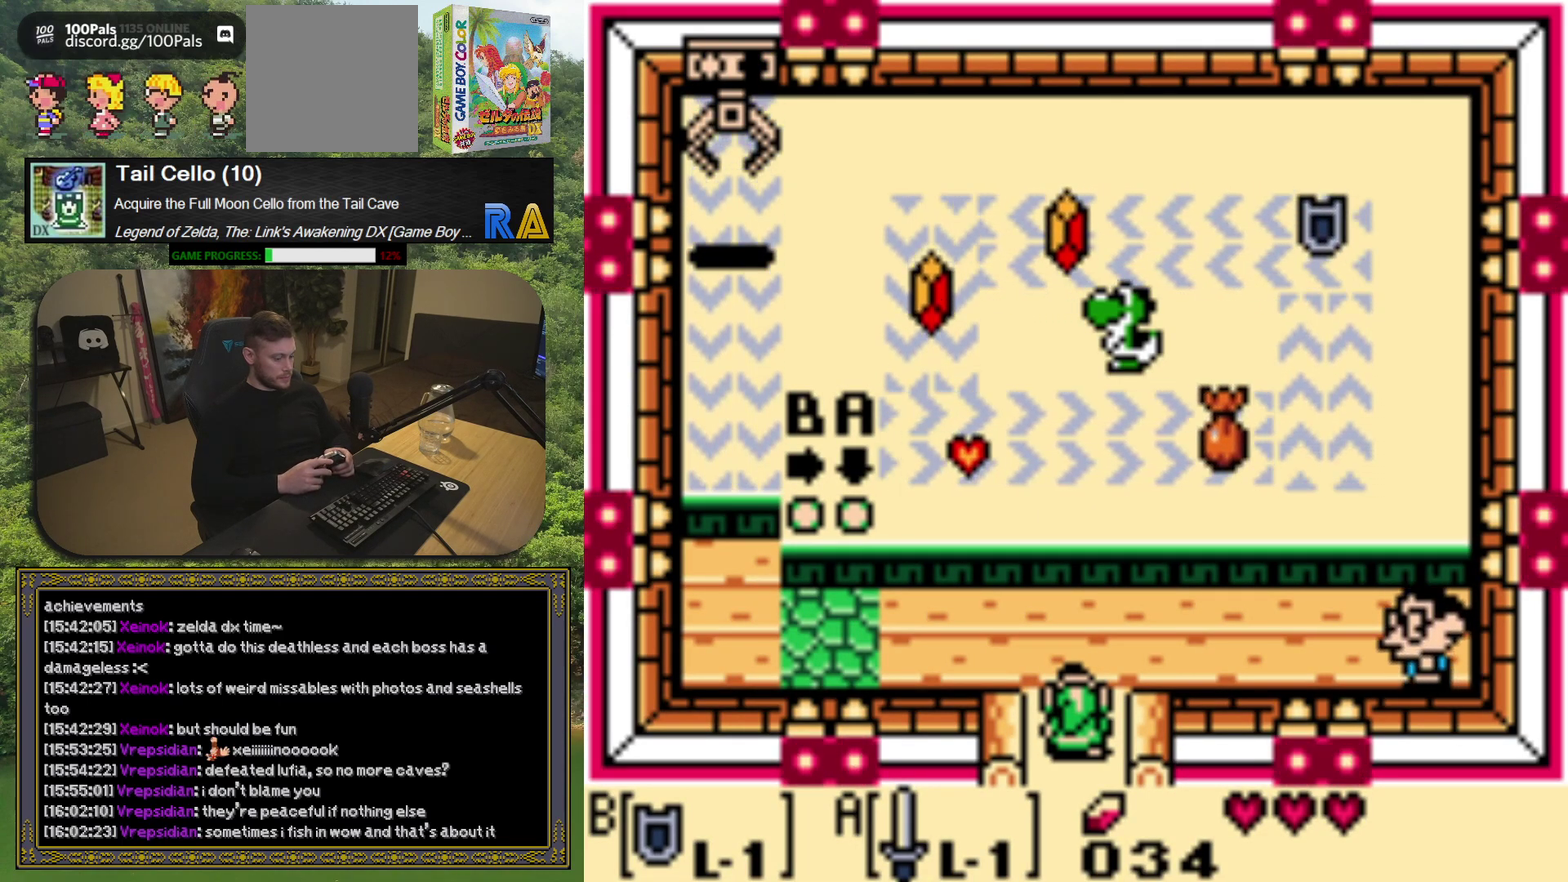
{"buttons": [], "left_stick": "center", "events": []}
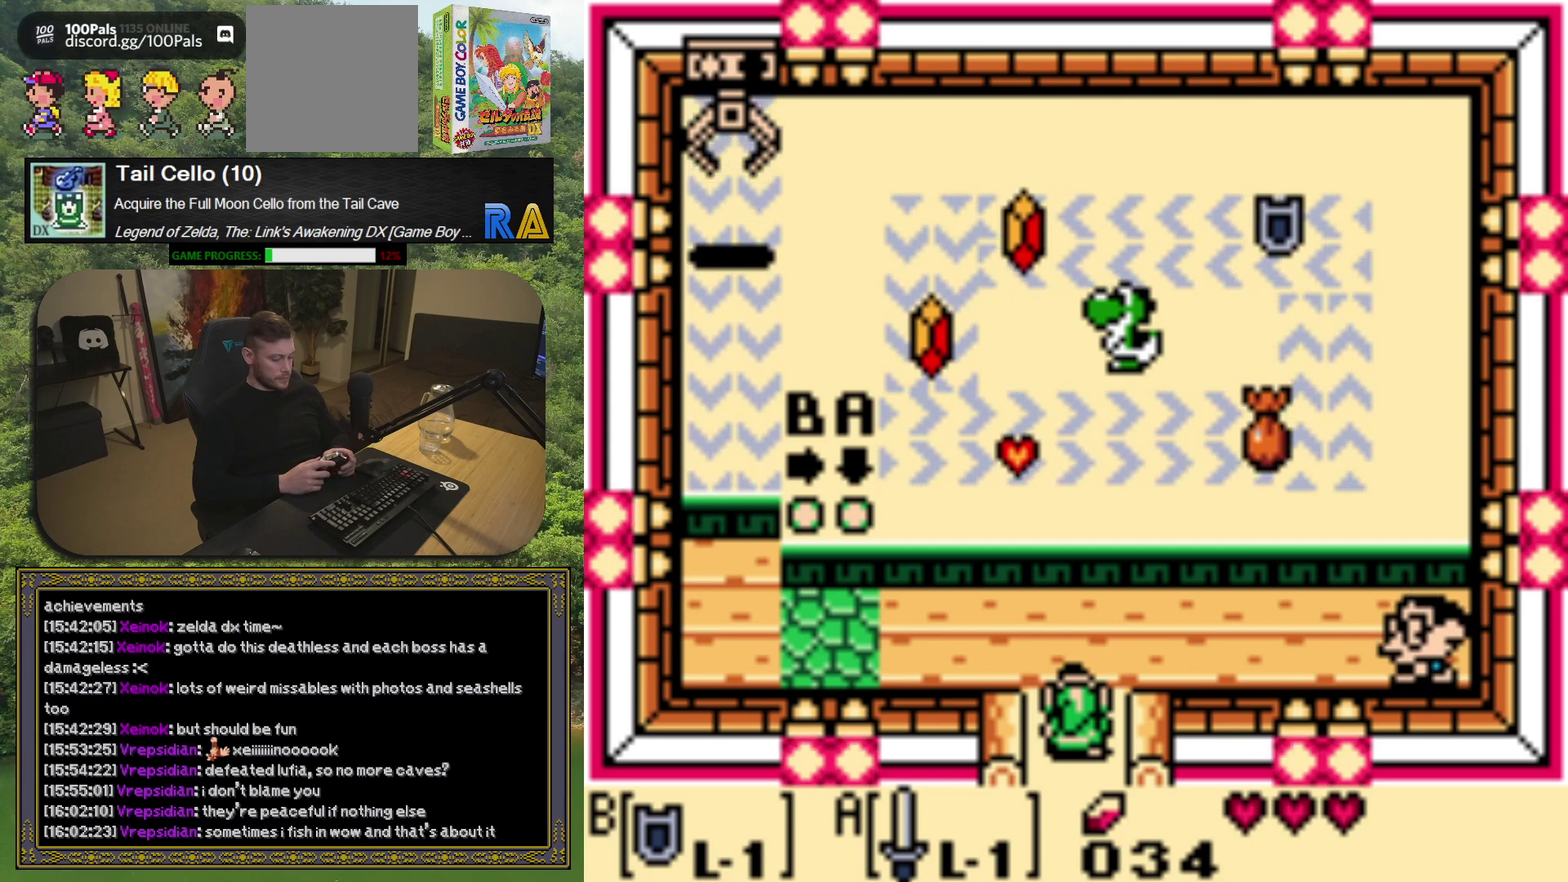
{"buttons": [], "left_stick": "center", "events": []}
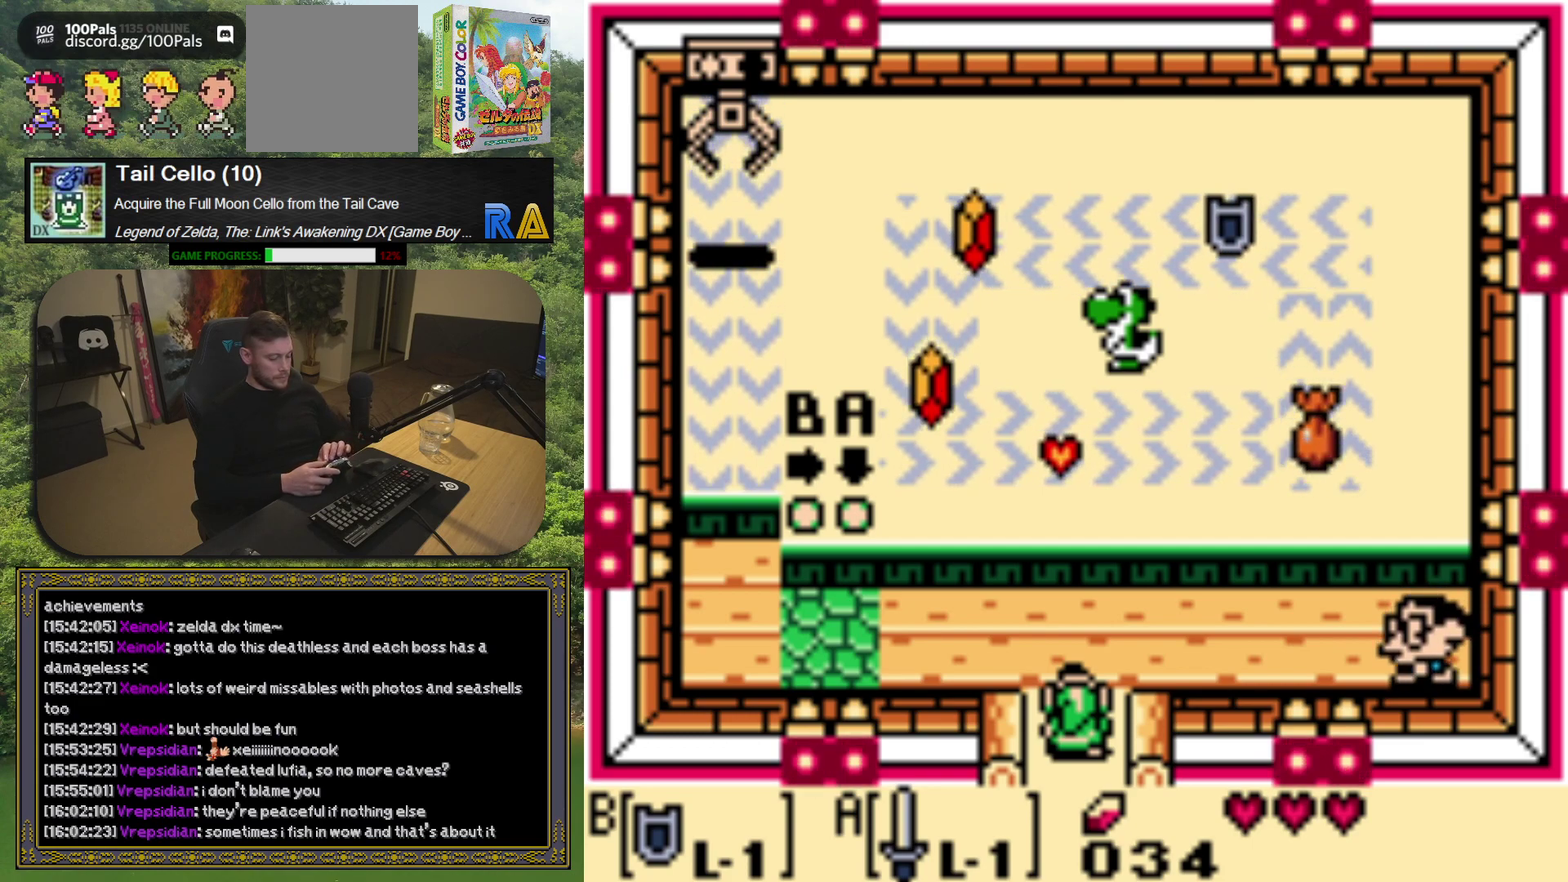
{"buttons": ["A", "X"], "left_stick": "center", "events": [[117, "X", "down"], [133, "A", "down"]]}
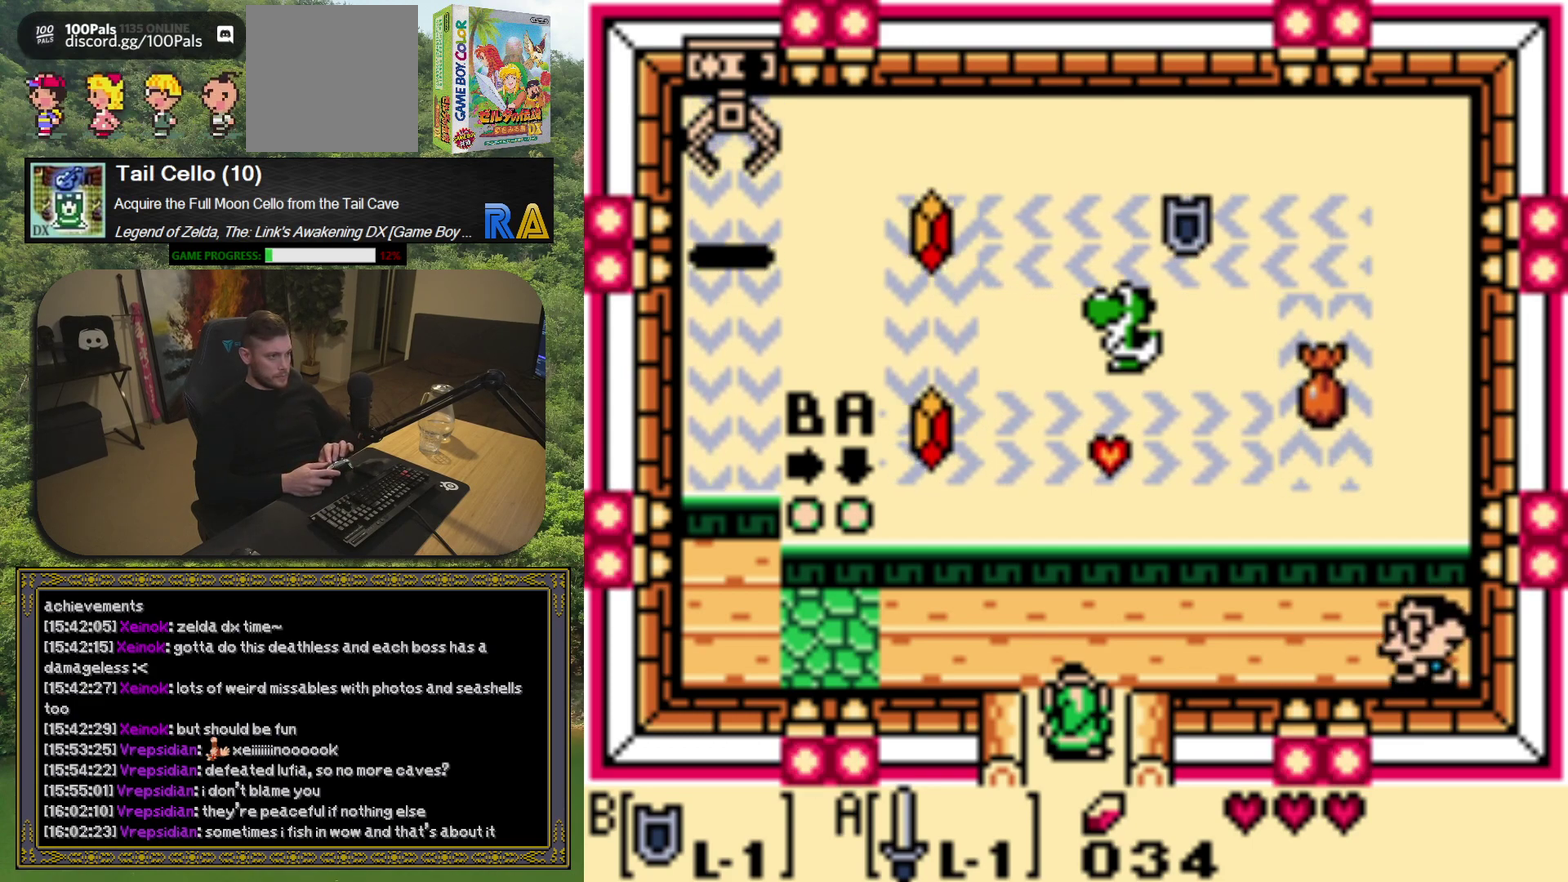
{"buttons": ["A", "X"], "left_stick": "center", "events": [[83, "SELECT", "down"], [117, "START", "down"], [333, "SELECT", "up"], [333, "START", "up"]]}
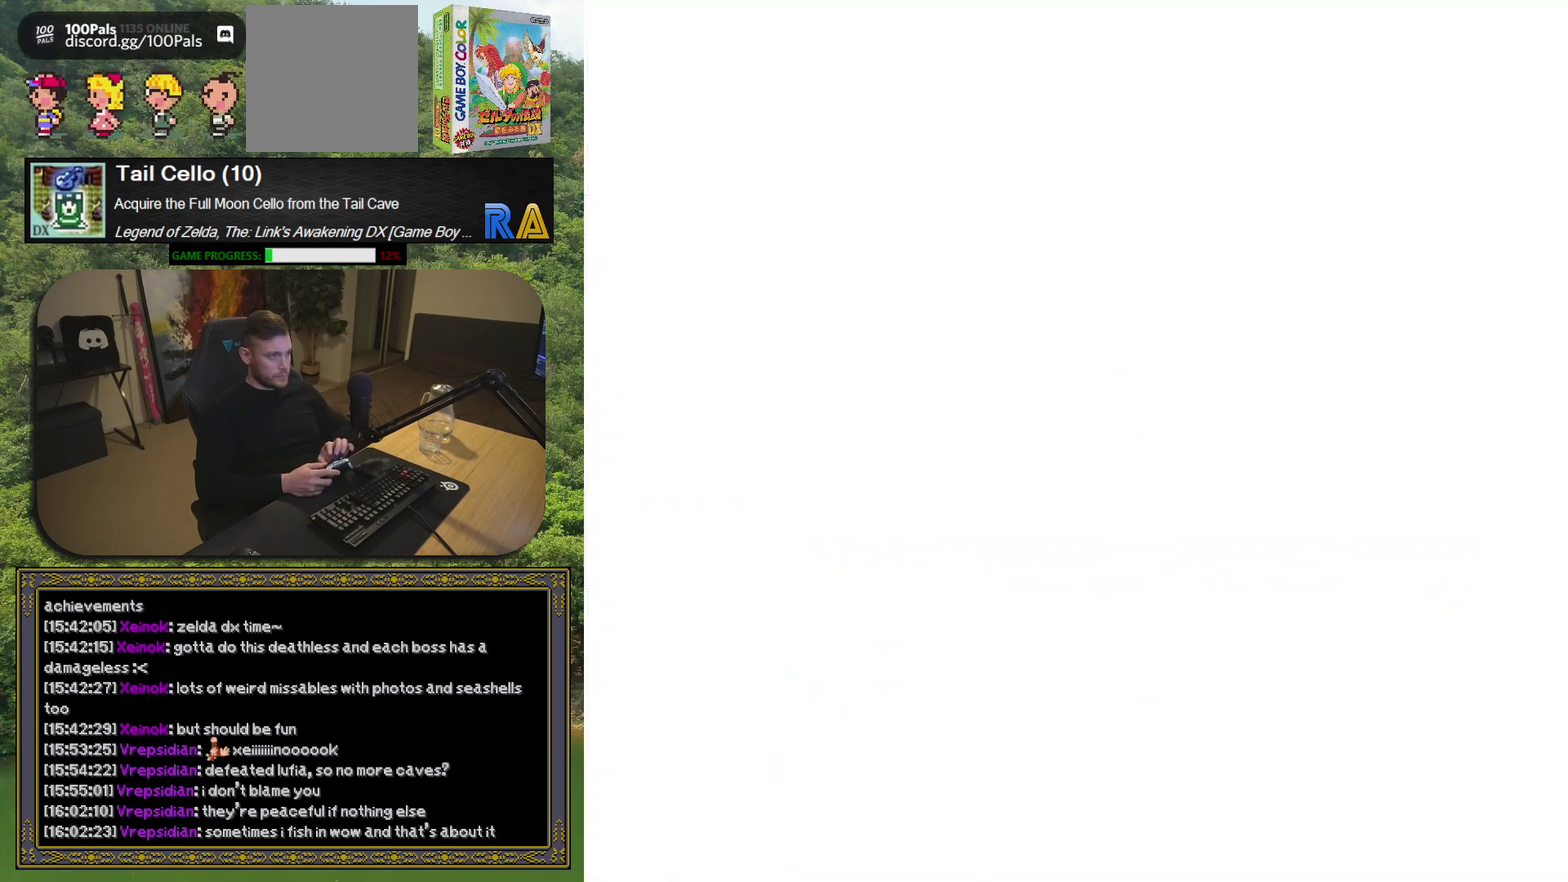
{"buttons": [], "left_stick": "center", "events": [[150, "X", "up"], [183, "A", "up"]]}
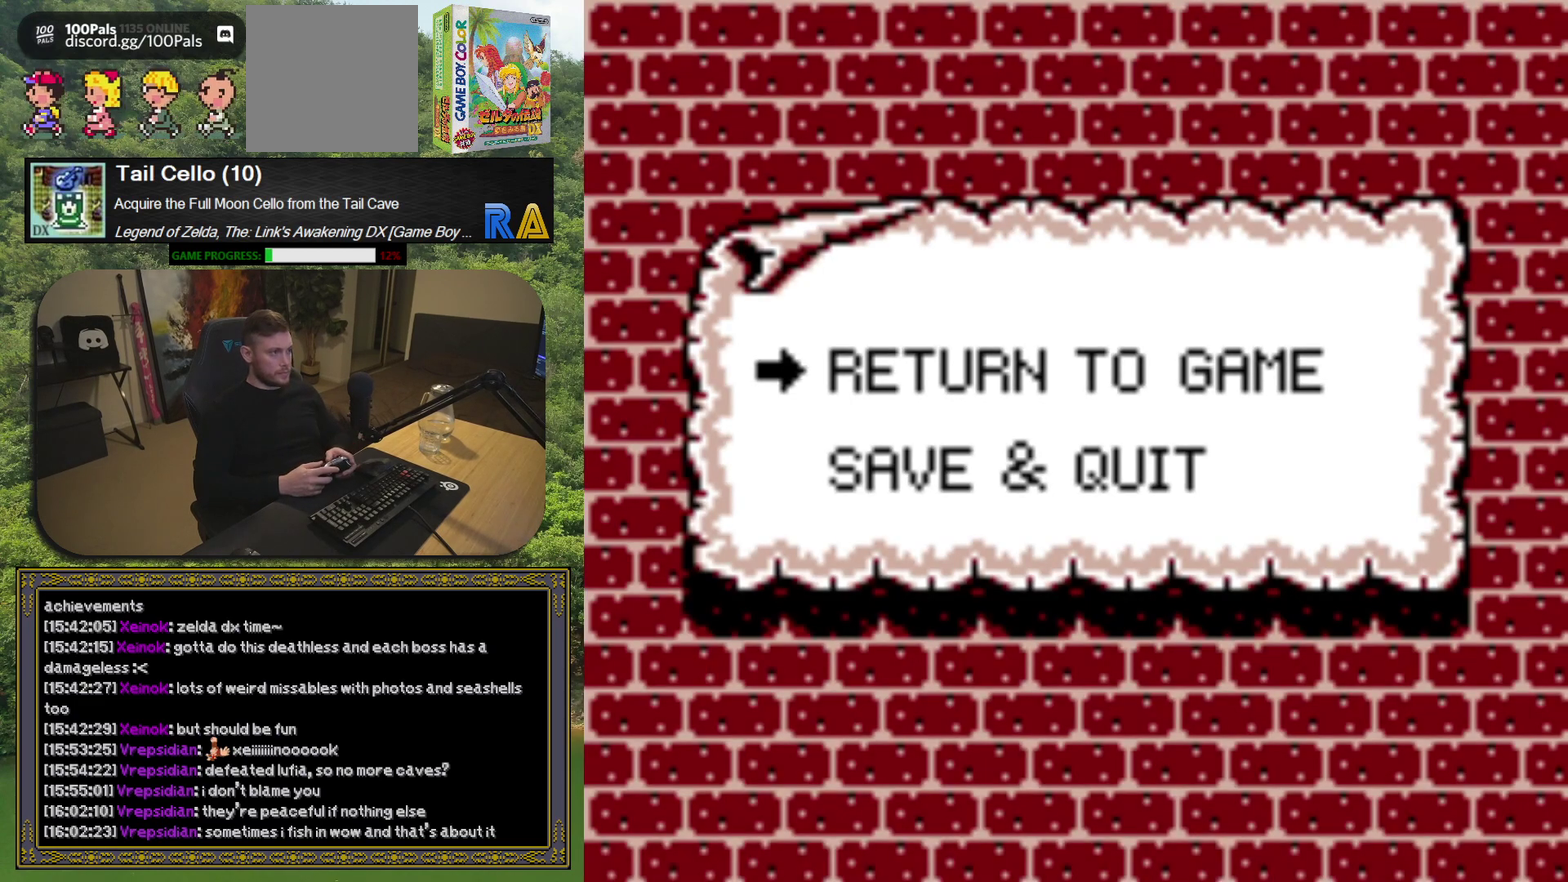
{"buttons": [], "left_stick": "center", "events": [[217, "DPAD_DOWN", "down"], [300, "DPAD_DOWN", "up"]]}
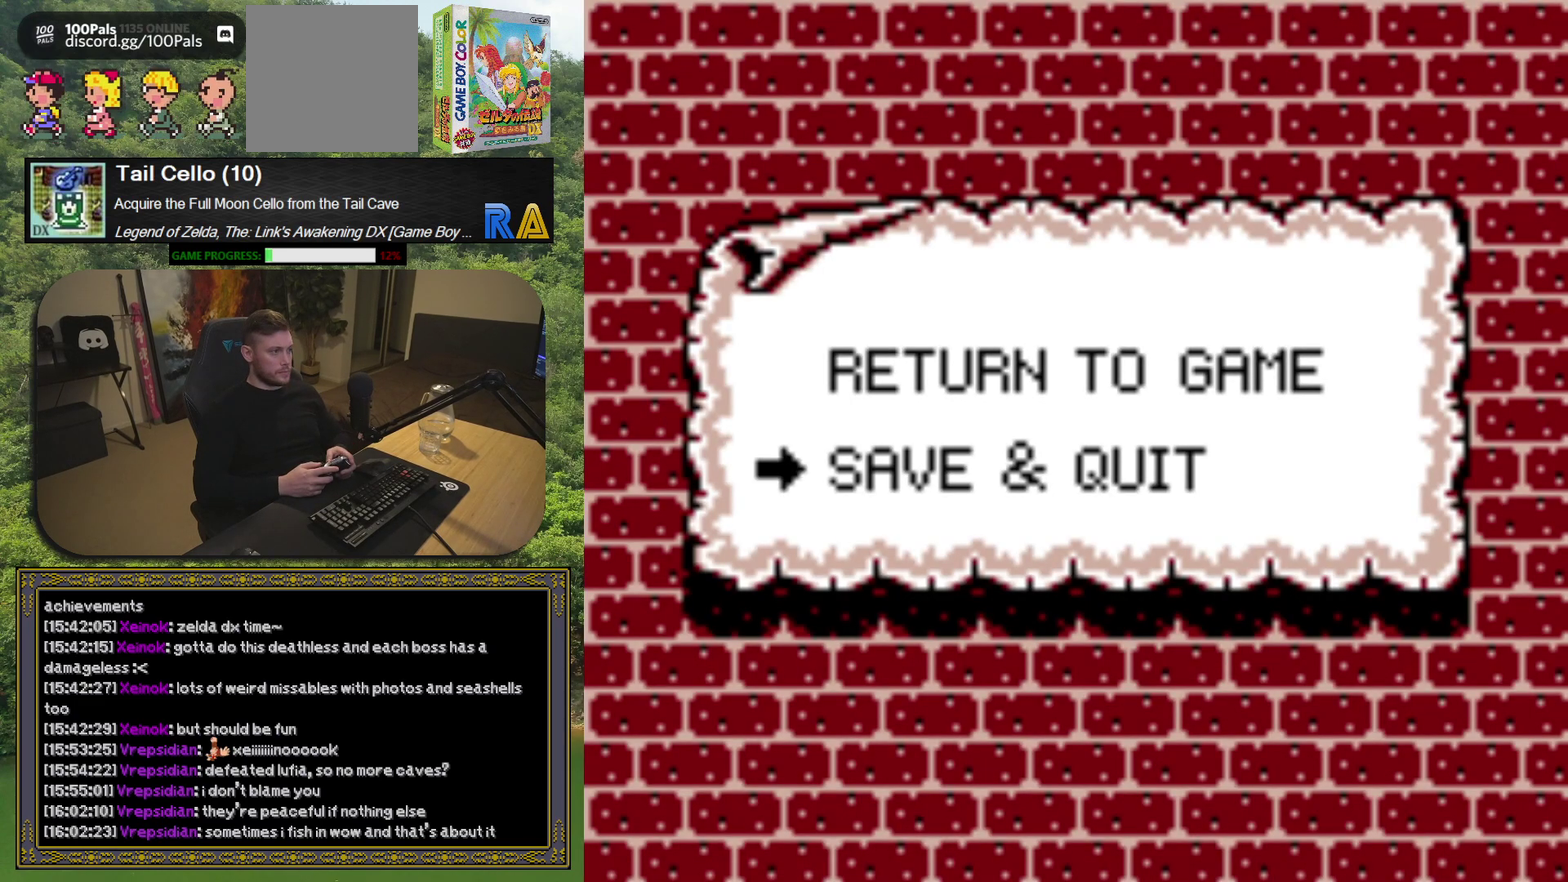
{"buttons": [], "left_stick": "center", "events": [[83, "A", "down"], [200, "A", "up"]]}
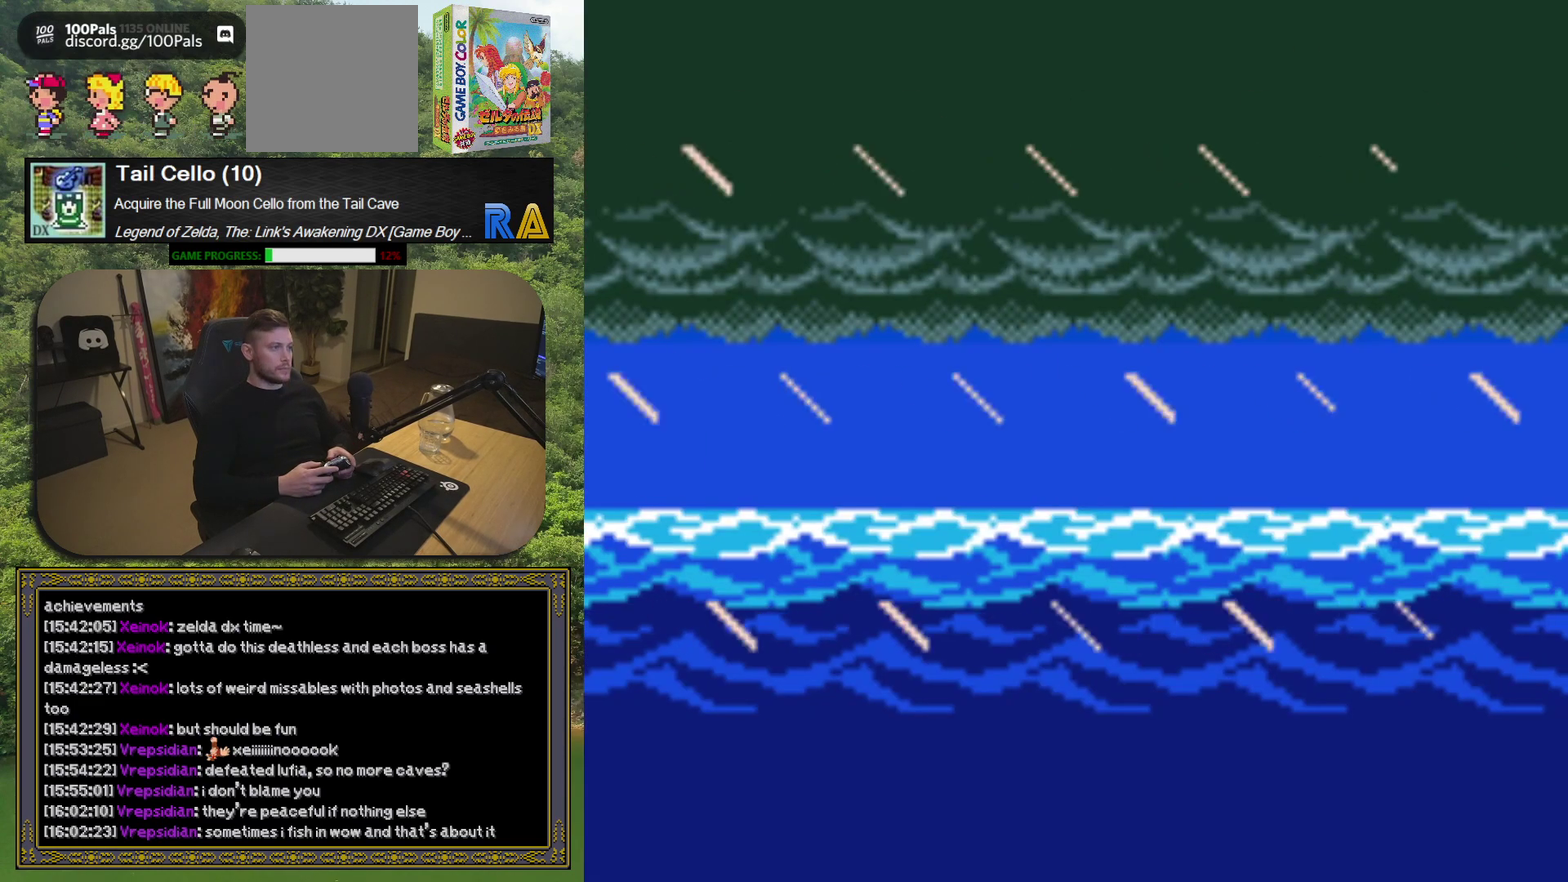
{"buttons": ["A"], "left_stick": "center", "events": [[417, "A", "down"]]}
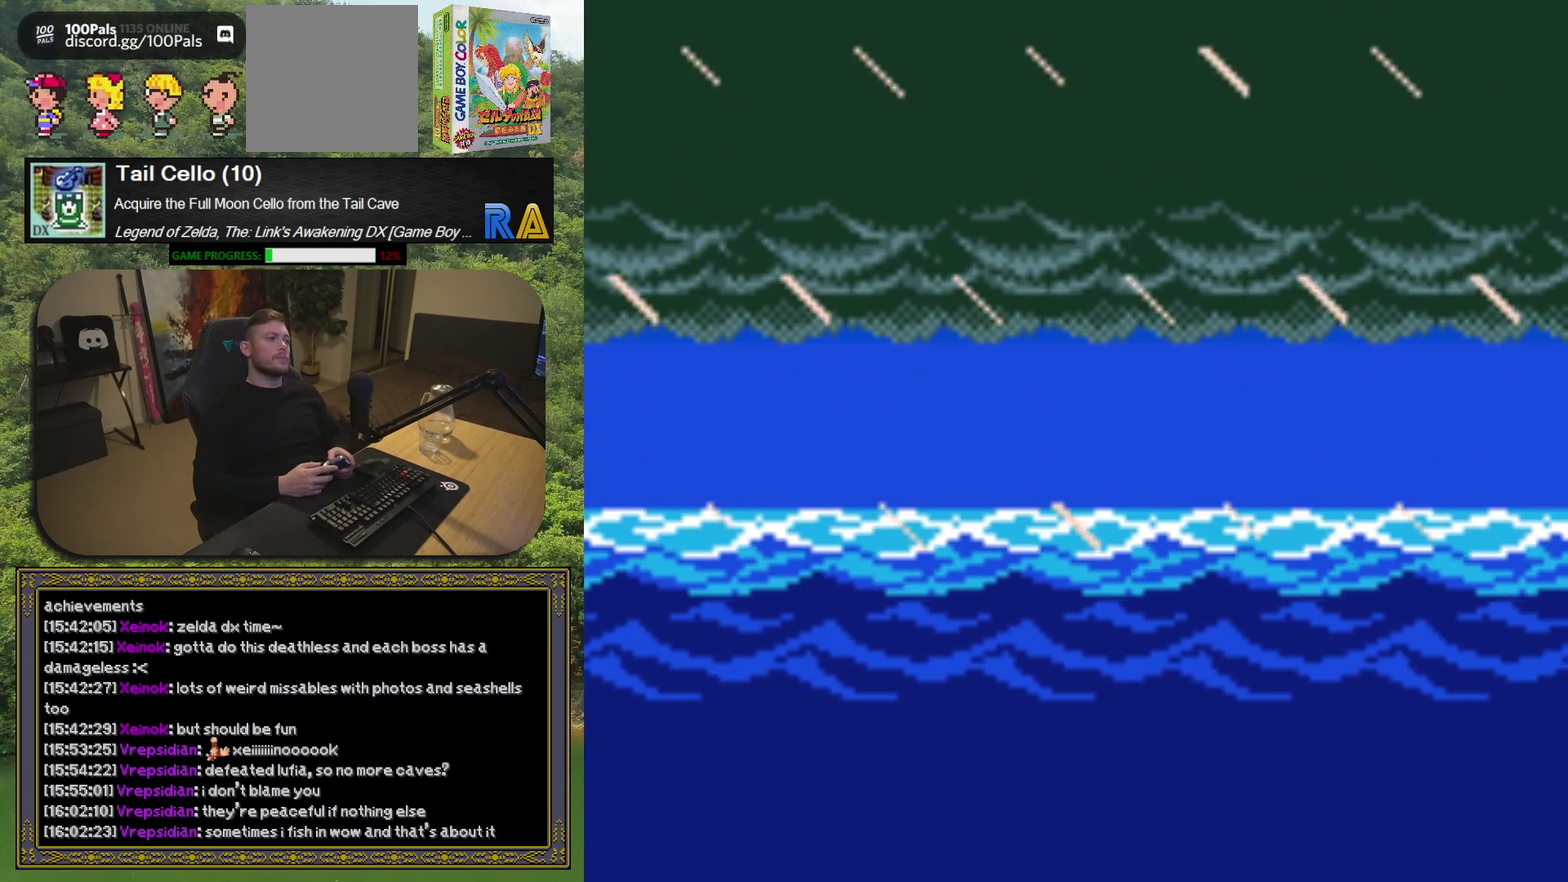
{"buttons": ["START"], "left_stick": "center", "events": [[50, "A", "up"], [500, "START", "down"]]}
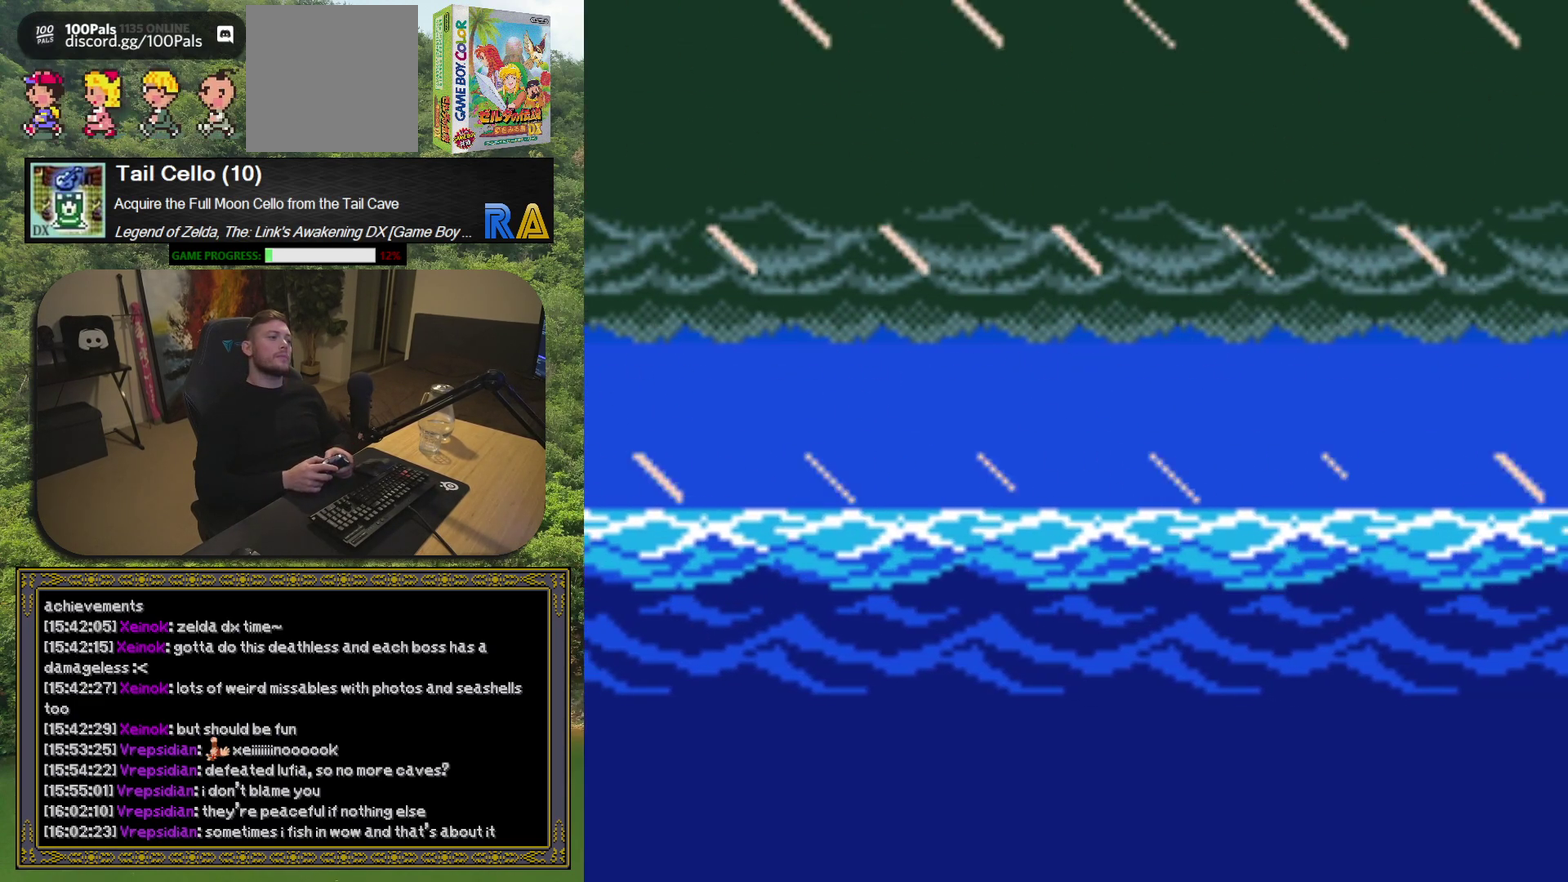
{"buttons": [], "left_stick": "center", "events": [[133, "START", "up"]]}
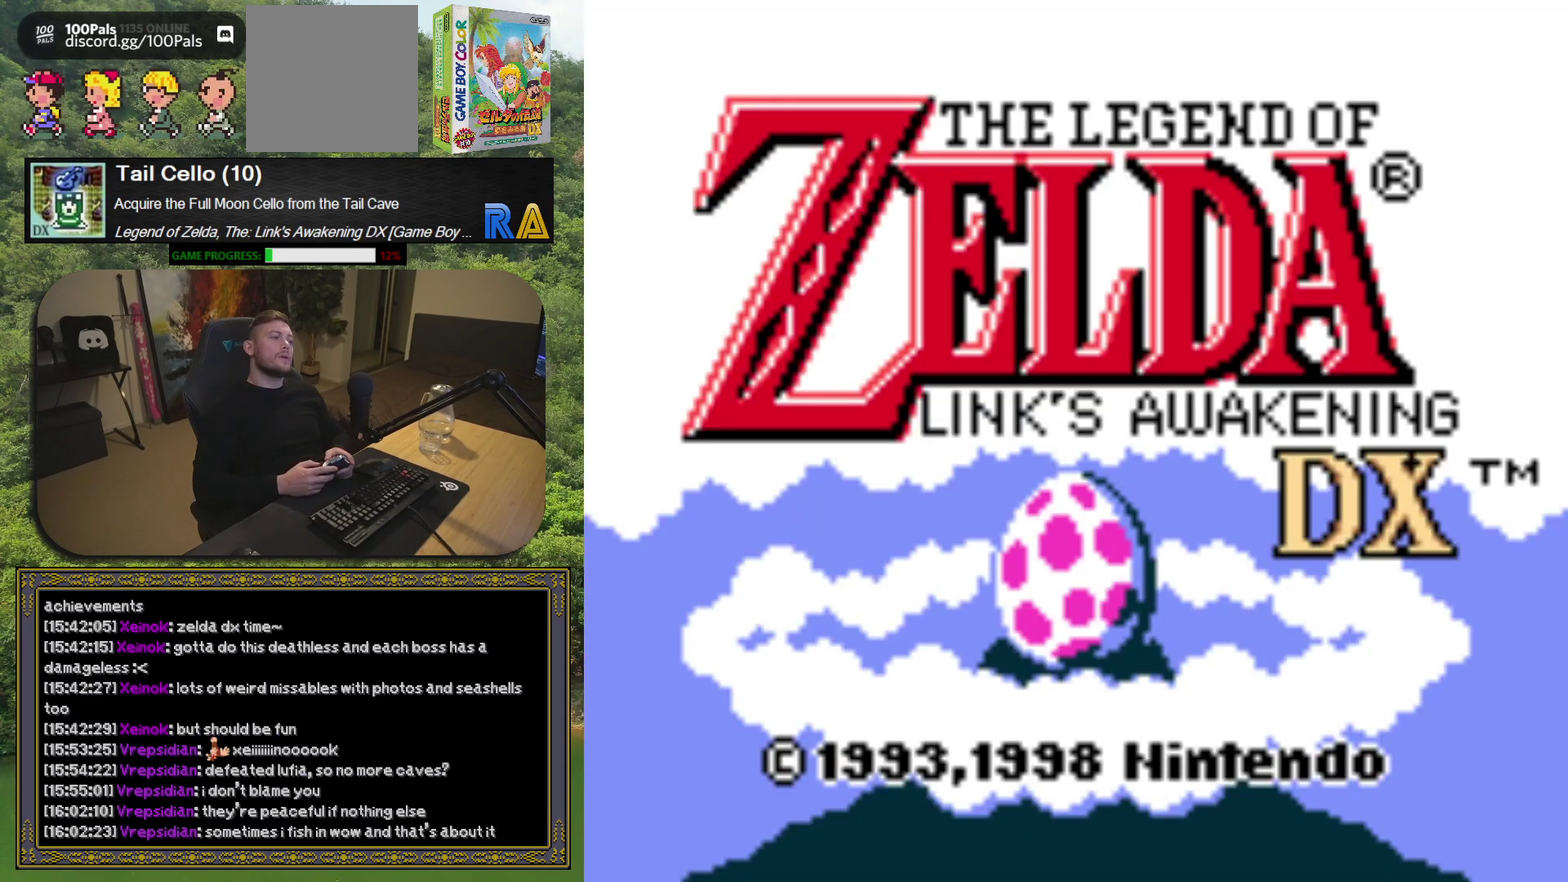
{"buttons": ["START"], "left_stick": "center", "events": [[33, "A", "down"], [150, "A", "up"], [383, "START", "down"]]}
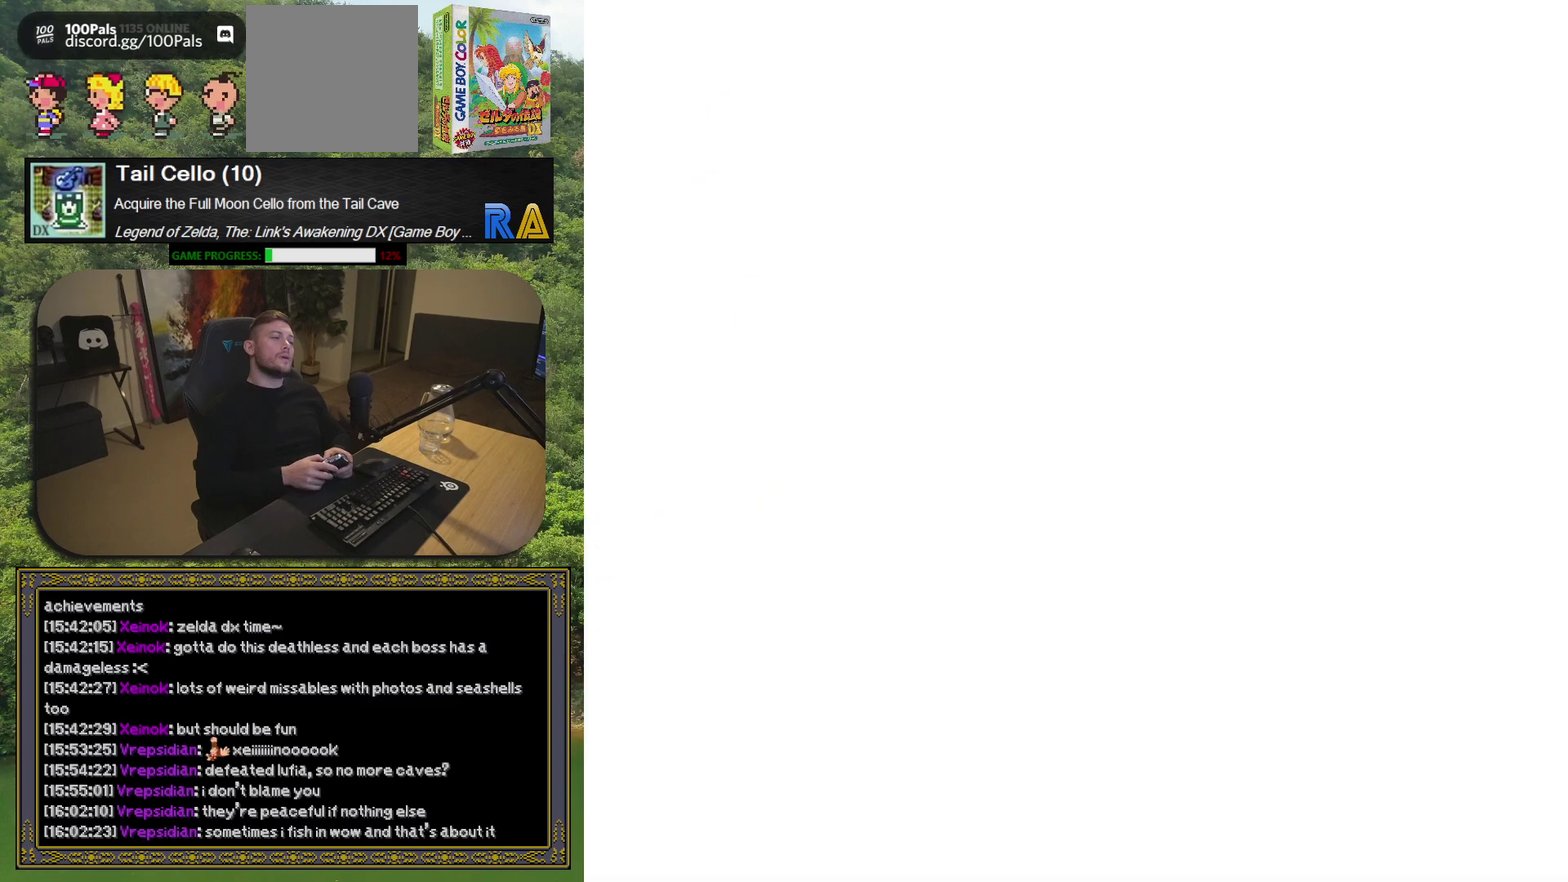
{"buttons": [], "left_stick": "center", "events": [[33, "START", "up"]]}
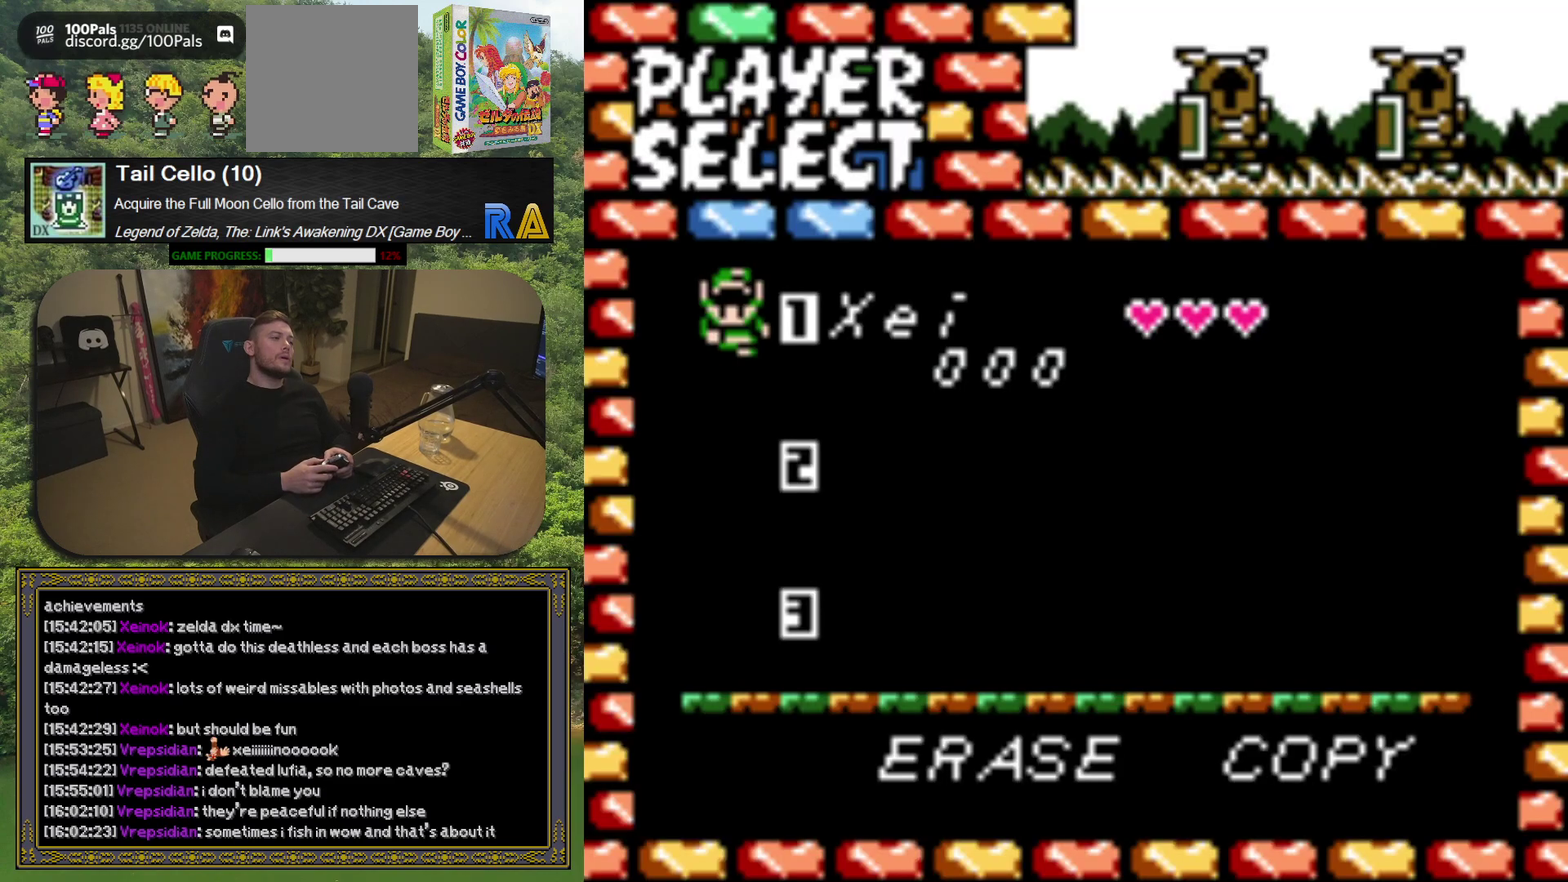
{"buttons": [], "left_stick": "center", "events": [[150, "A", "down"], [233, "A", "up"]]}
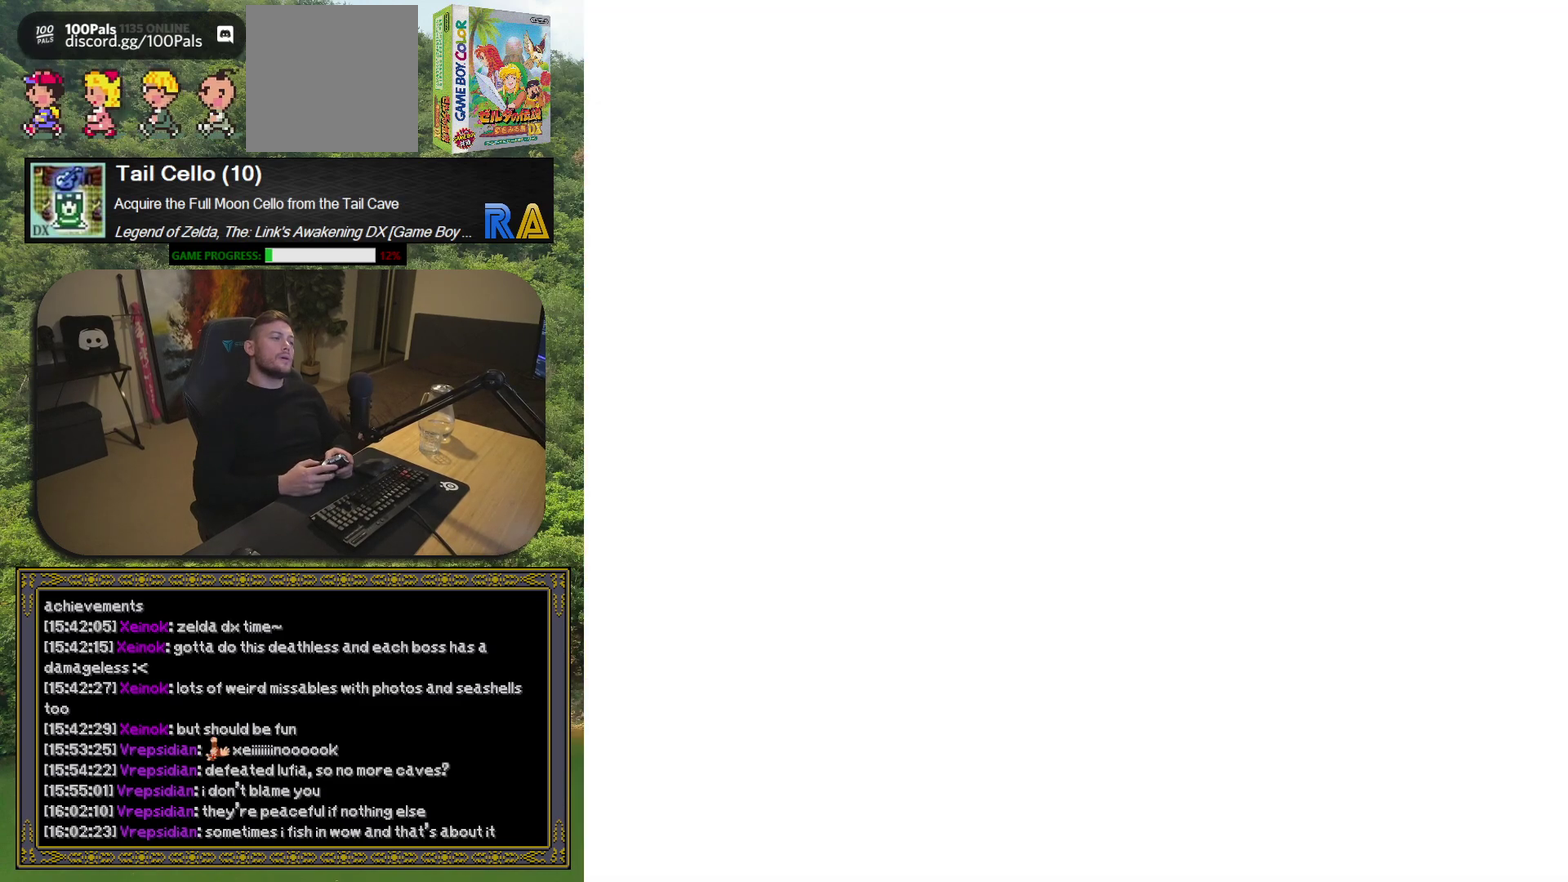
{"buttons": [], "left_stick": "center", "events": []}
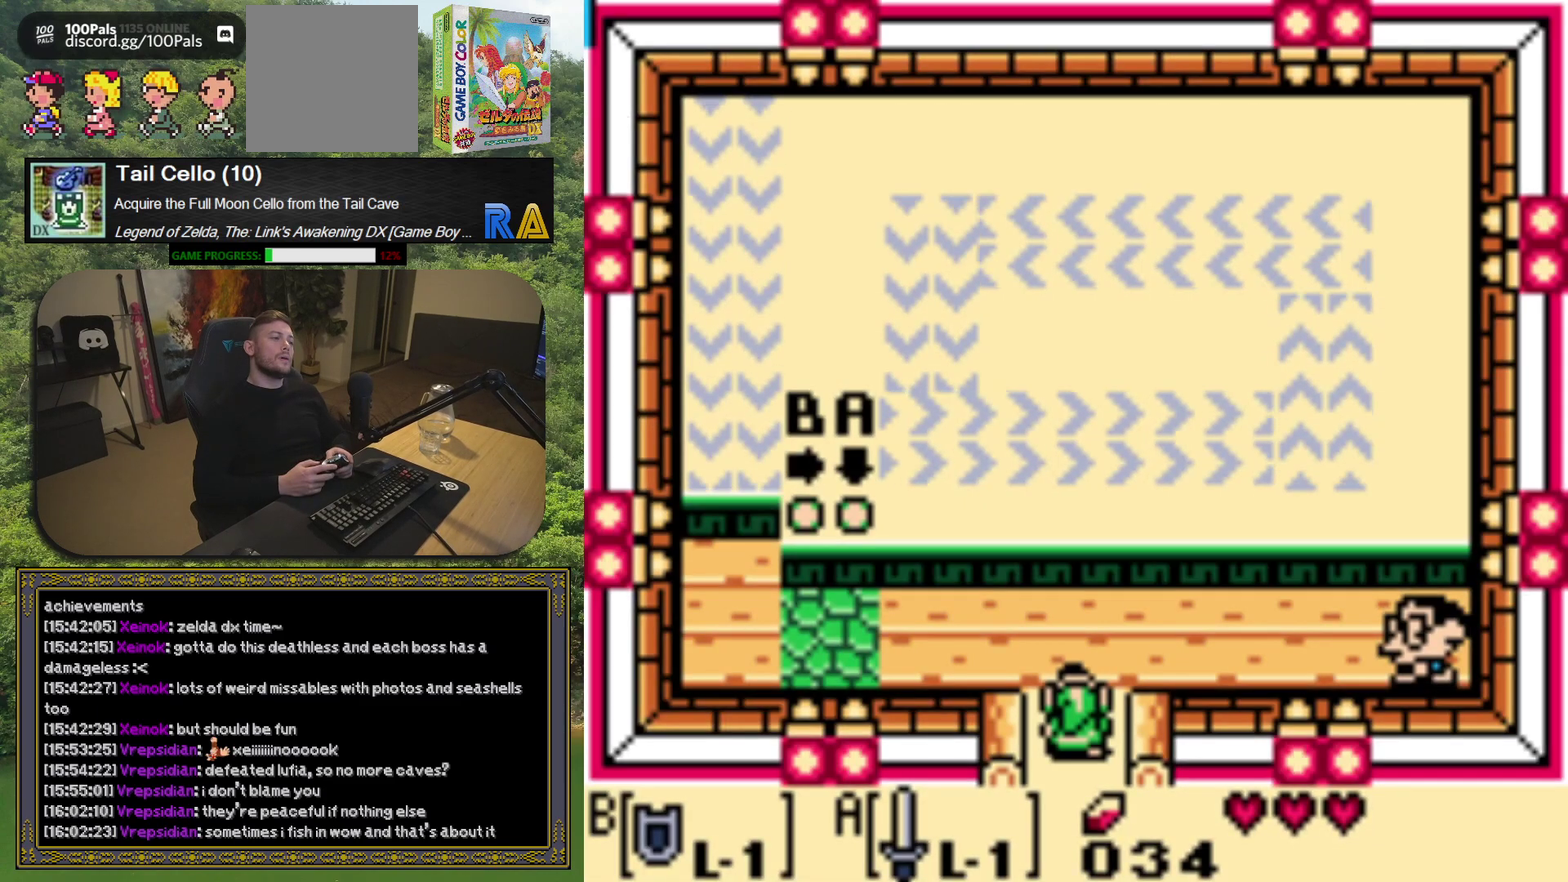
{"buttons": ["DPAD_UP"], "left_stick": "center", "events": [[450, "DPAD_UP", "down"]]}
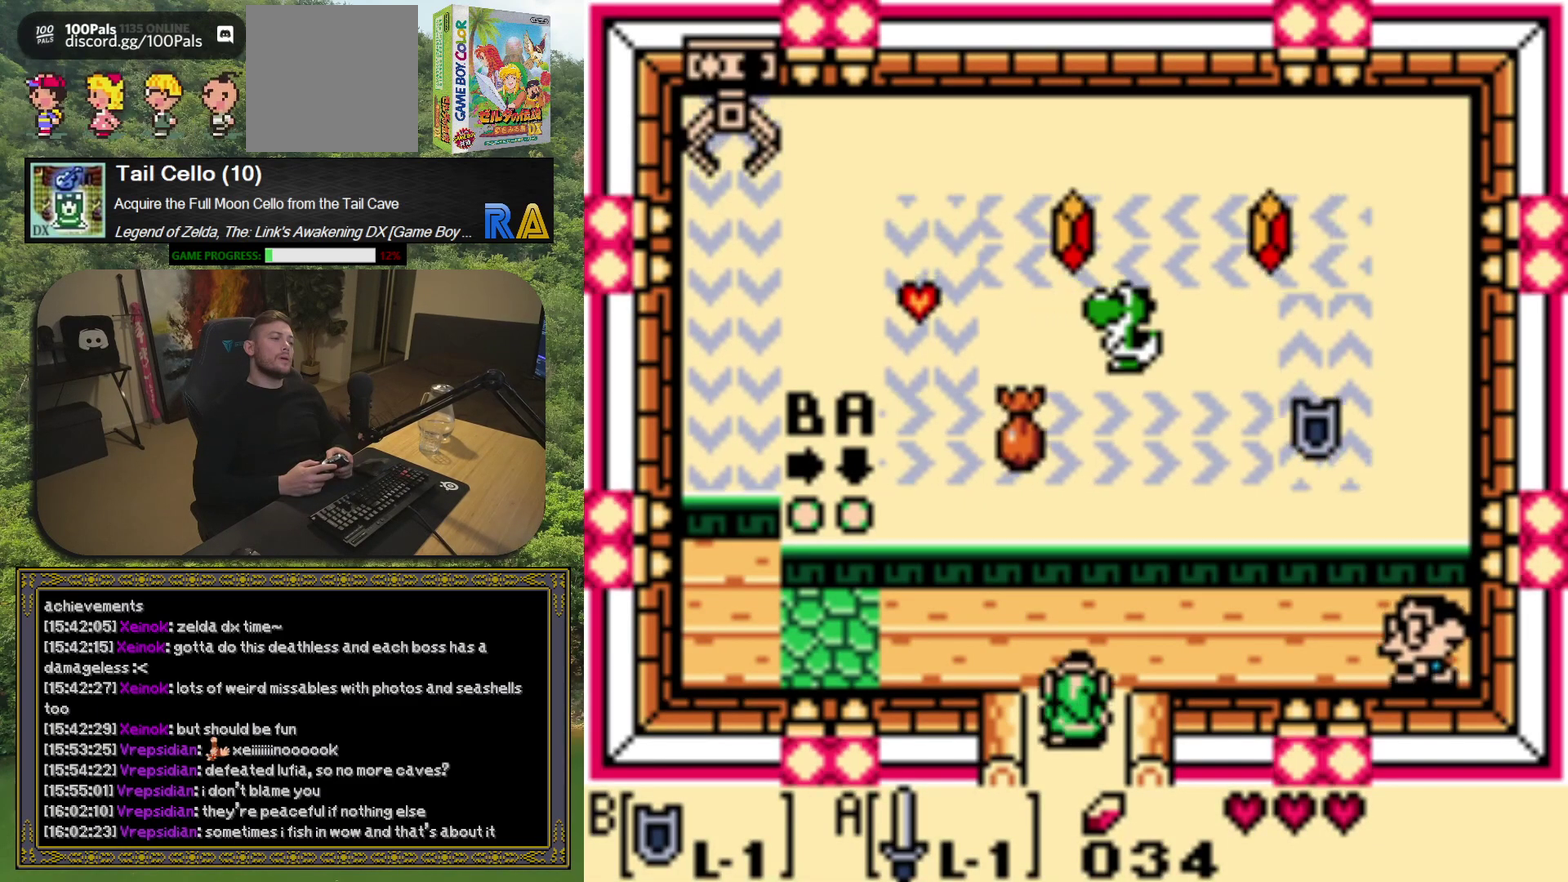
{"buttons": ["DPAD_RIGHT"], "left_stick": "center", "events": [[183, "DPAD_UP", "up"], [250, "DPAD_RIGHT", "down"]]}
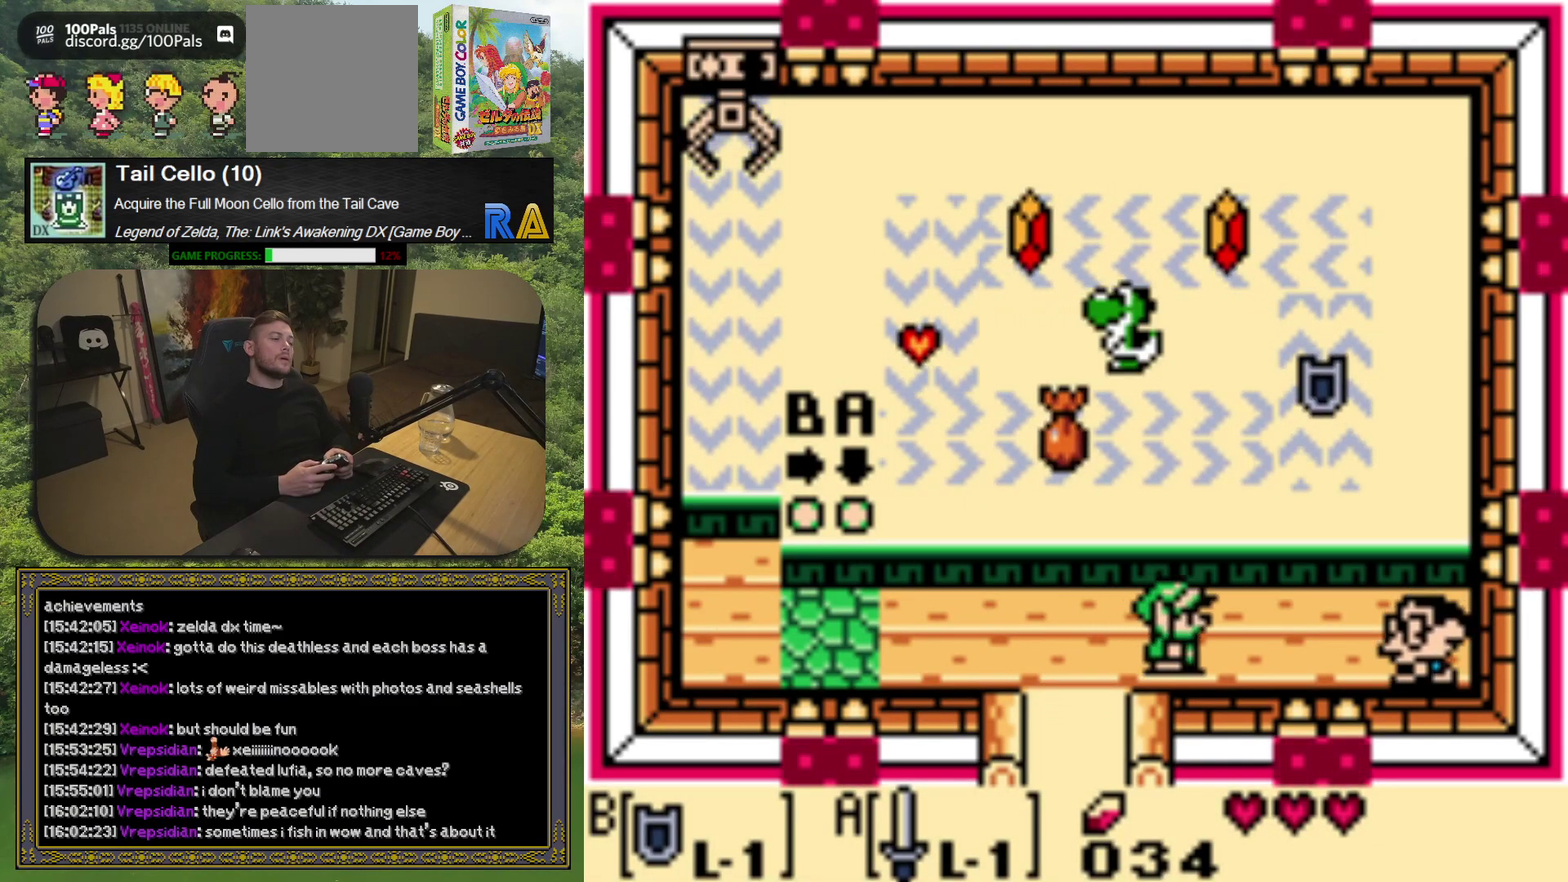
{"buttons": ["DPAD_RIGHT"], "left_stick": "center", "events": []}
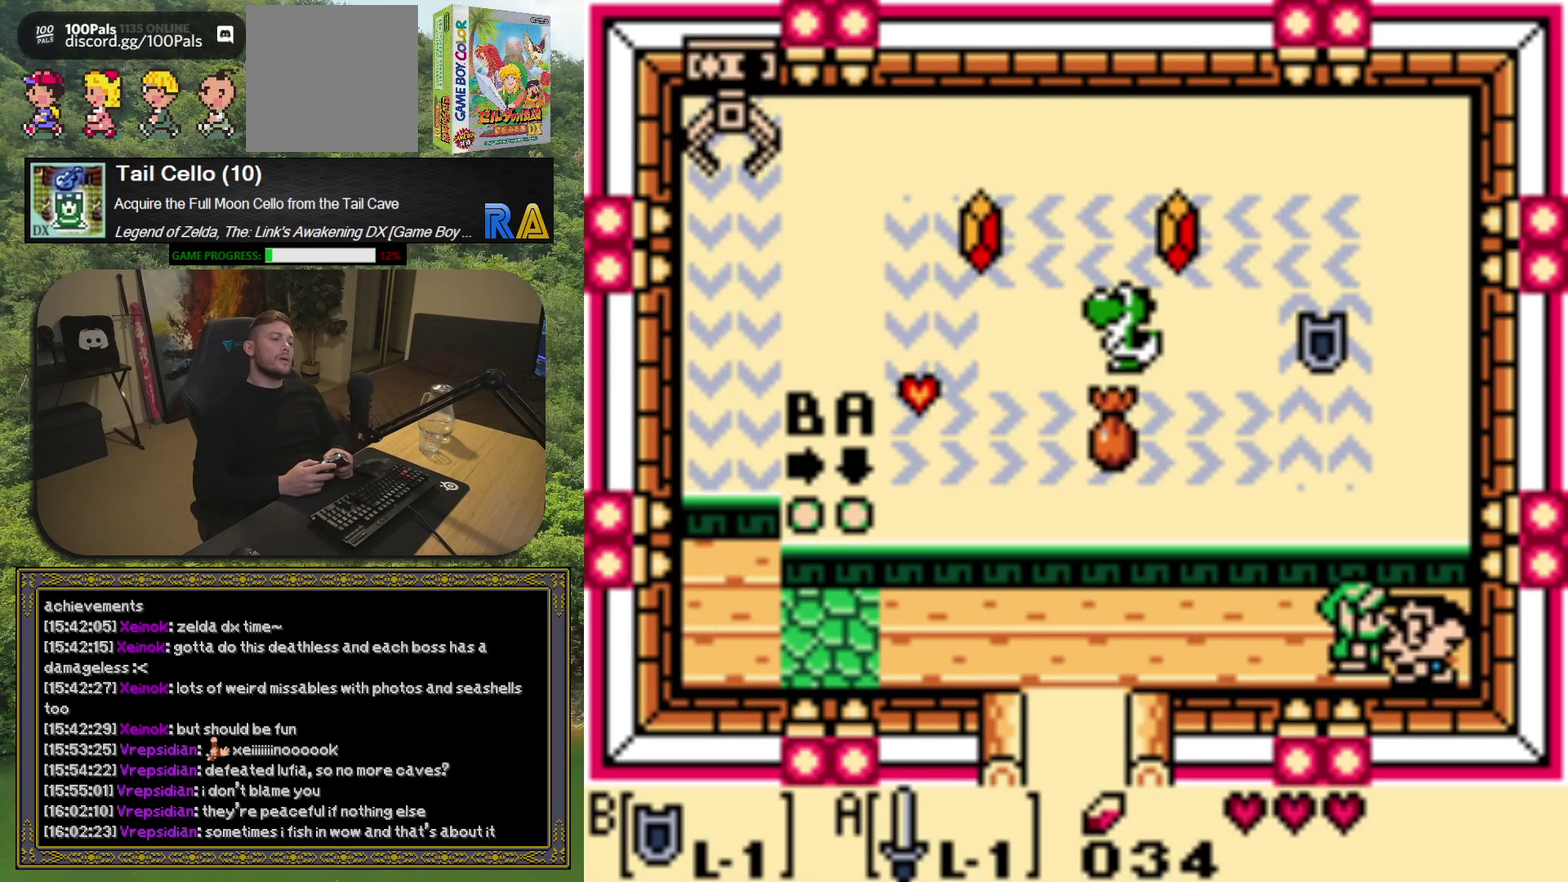
{"buttons": [], "left_stick": "center", "events": [[117, "DPAD_RIGHT", "up"]]}